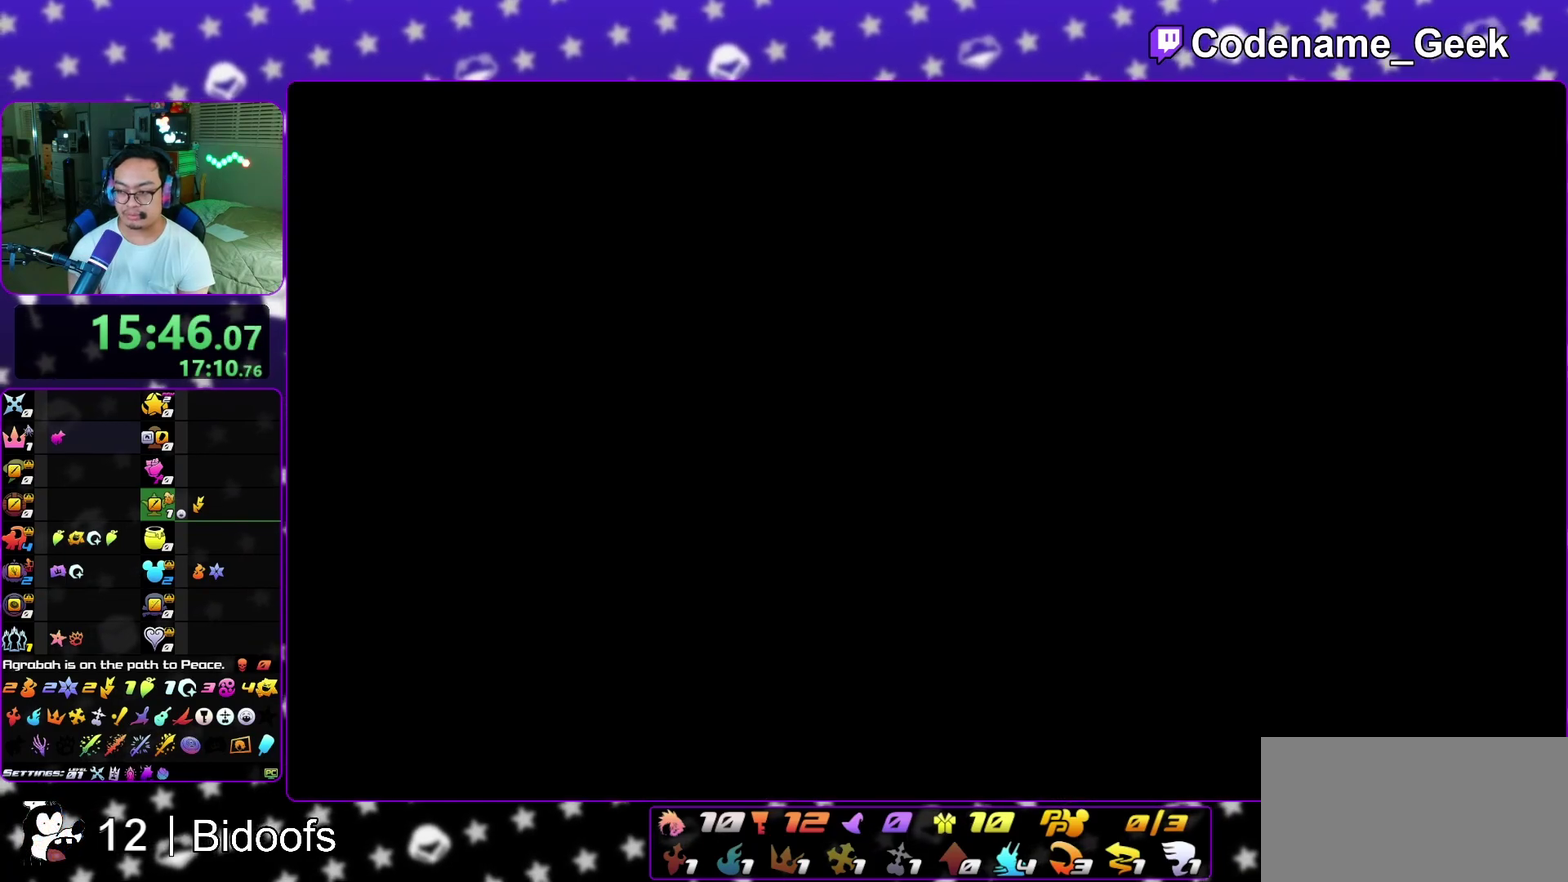
Gameplay with a controller (Nintendo layout); each line is a JSON object with the inputs held at the frame after it (dt_ms = milliseconds from this image to that frame). "events" lists button and stick changes between this image and that frame as [ms after this image, input, new state], when the widget could be followed in between. This overlay highlights the sticks when they move; stick clicks (L3 R3) are not distinguishable. Not read: L3 R1 R3 SELECT START.
{"dt_ms": 700, "buttons": [], "left_stick": "up", "right_stick": "center", "events": [[317, "L1", "down"], [400, "L1", "up"], [500, "L1", "down"], [550, "L1", "up"]]}
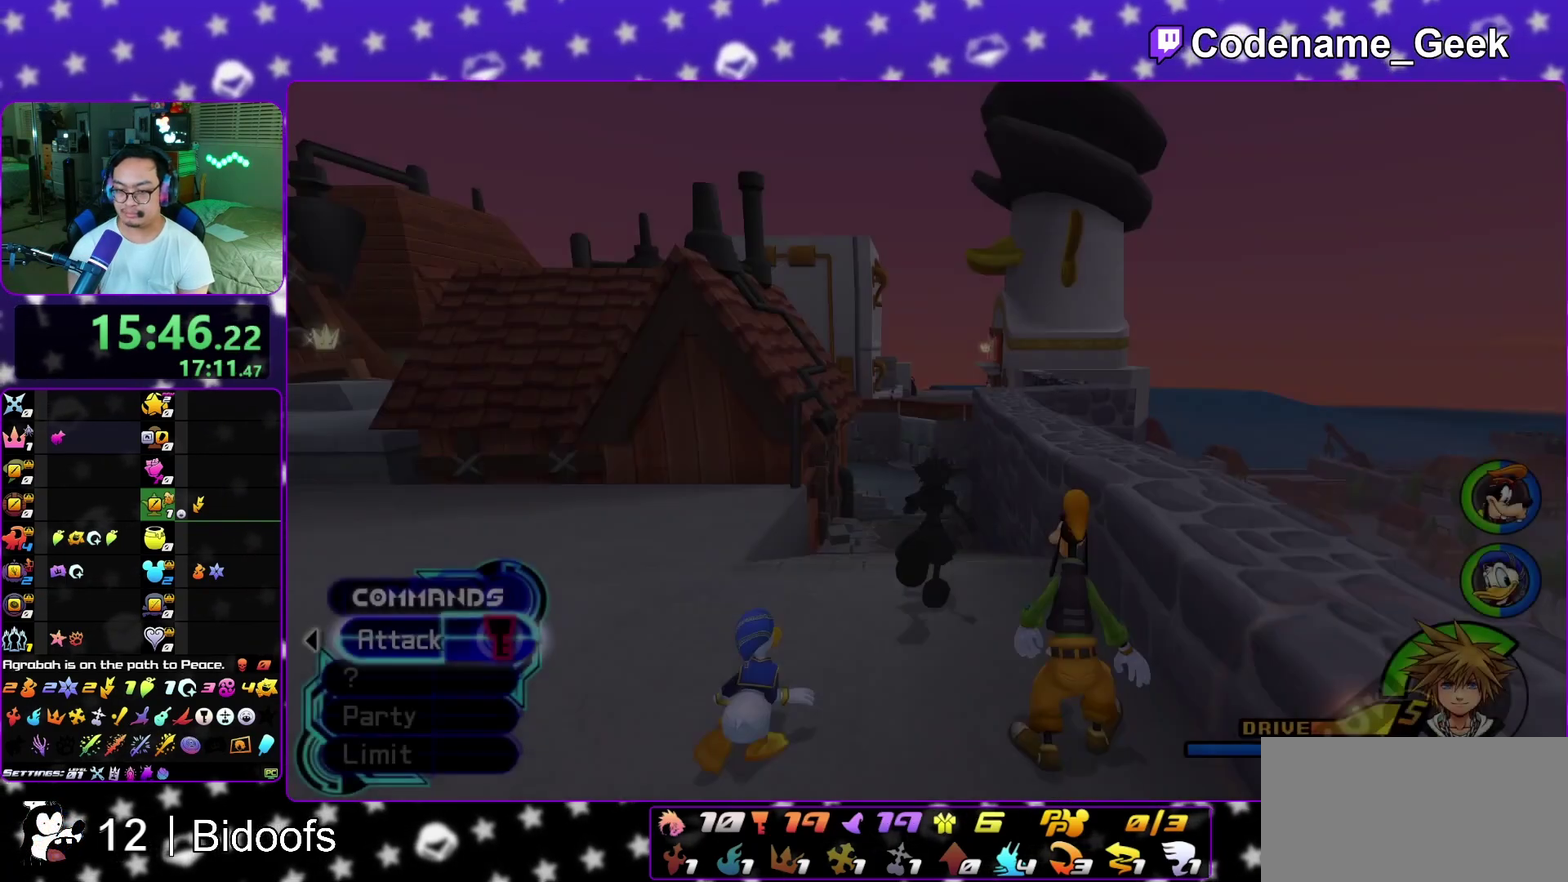
{"dt_ms": 300, "buttons": ["Y"], "left_stick": "up", "right_stick": "center", "events": [[17, "Y", "down"], [167, "Y", "up"], [233, "Y", "down"]]}
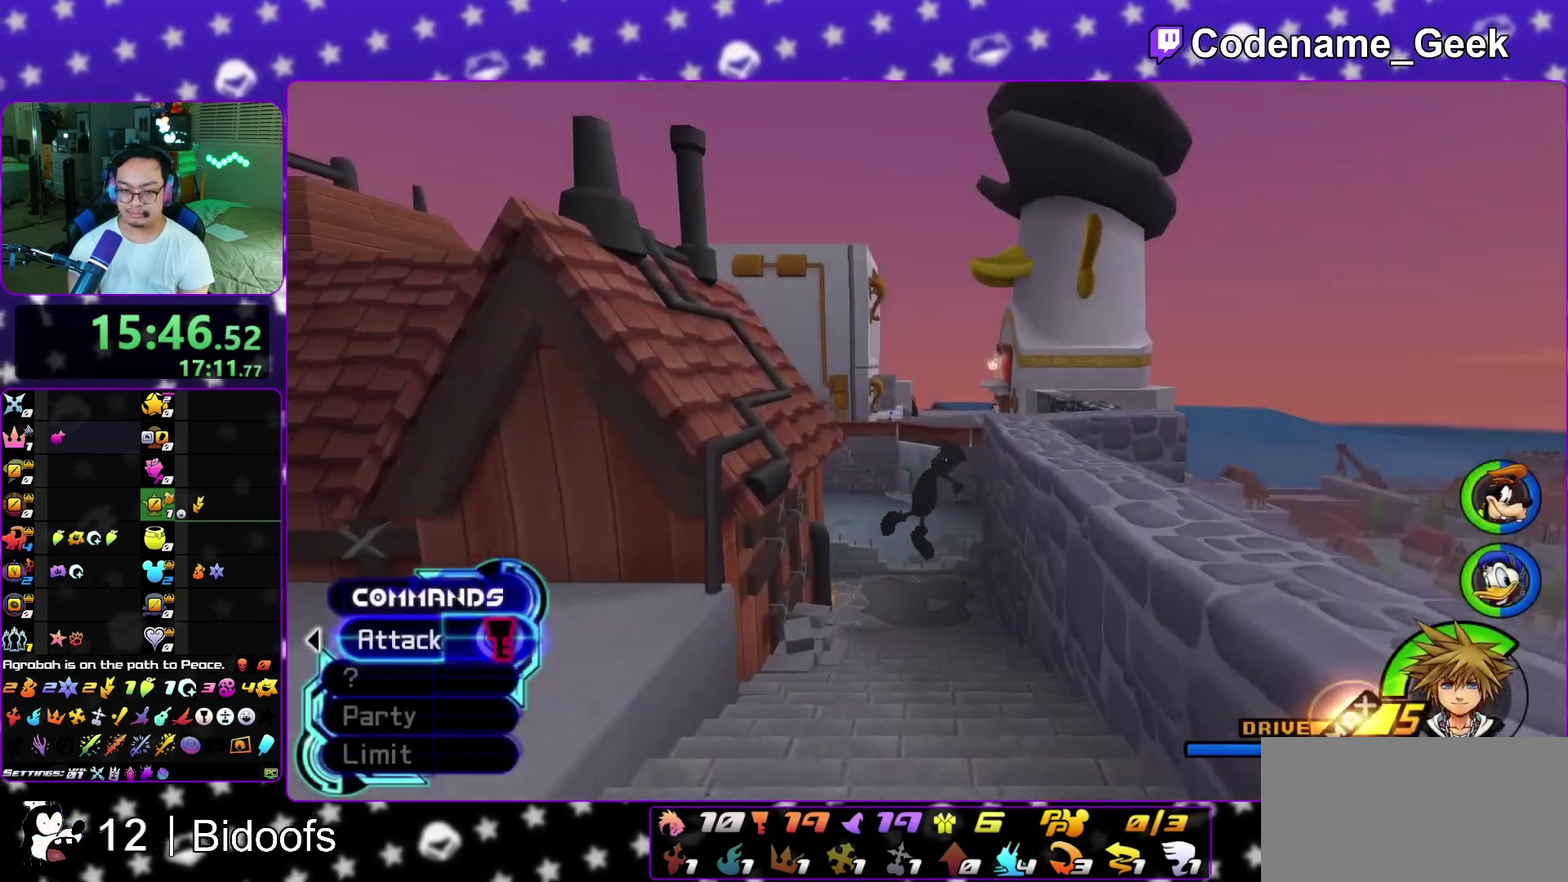
{"dt_ms": 500, "buttons": ["B"], "left_stick": "up", "right_stick": "center", "events": [[67, "Y", "up"], [117, "Y", "down"], [250, "Y", "up"], [433, "B", "down"]]}
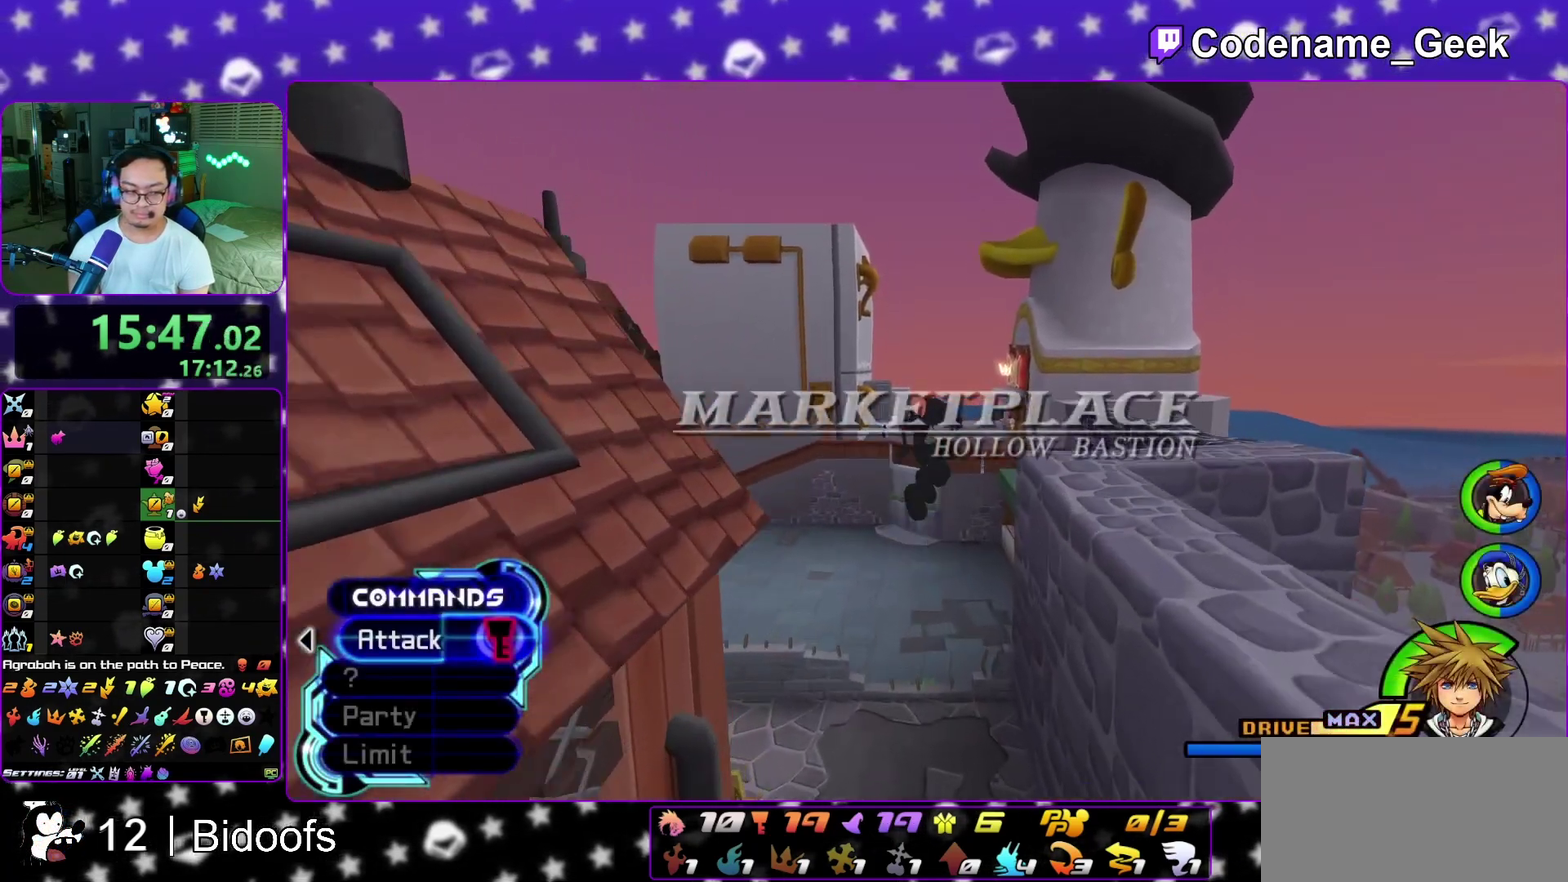
{"dt_ms": 500, "buttons": ["Y"], "left_stick": "up", "right_stick": "center", "events": [[33, "B", "up"], [83, "Y", "down"]]}
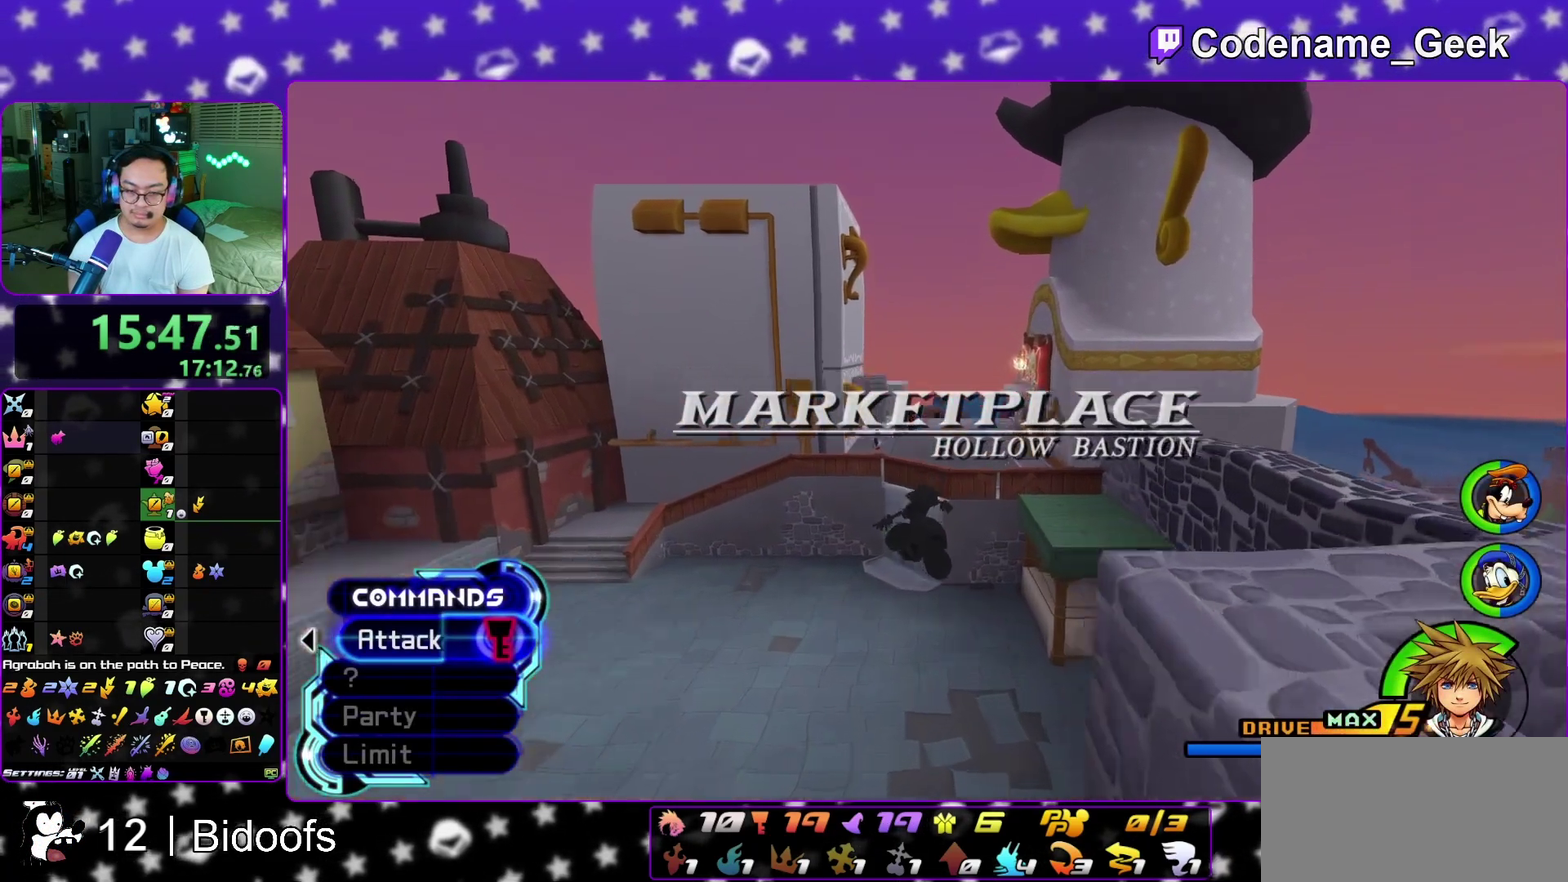
{"dt_ms": 400, "buttons": [], "left_stick": "up", "right_stick": "center", "events": [[200, "Y", "up"], [283, "right_stick", "left"], [350, "right_stick", "center"]]}
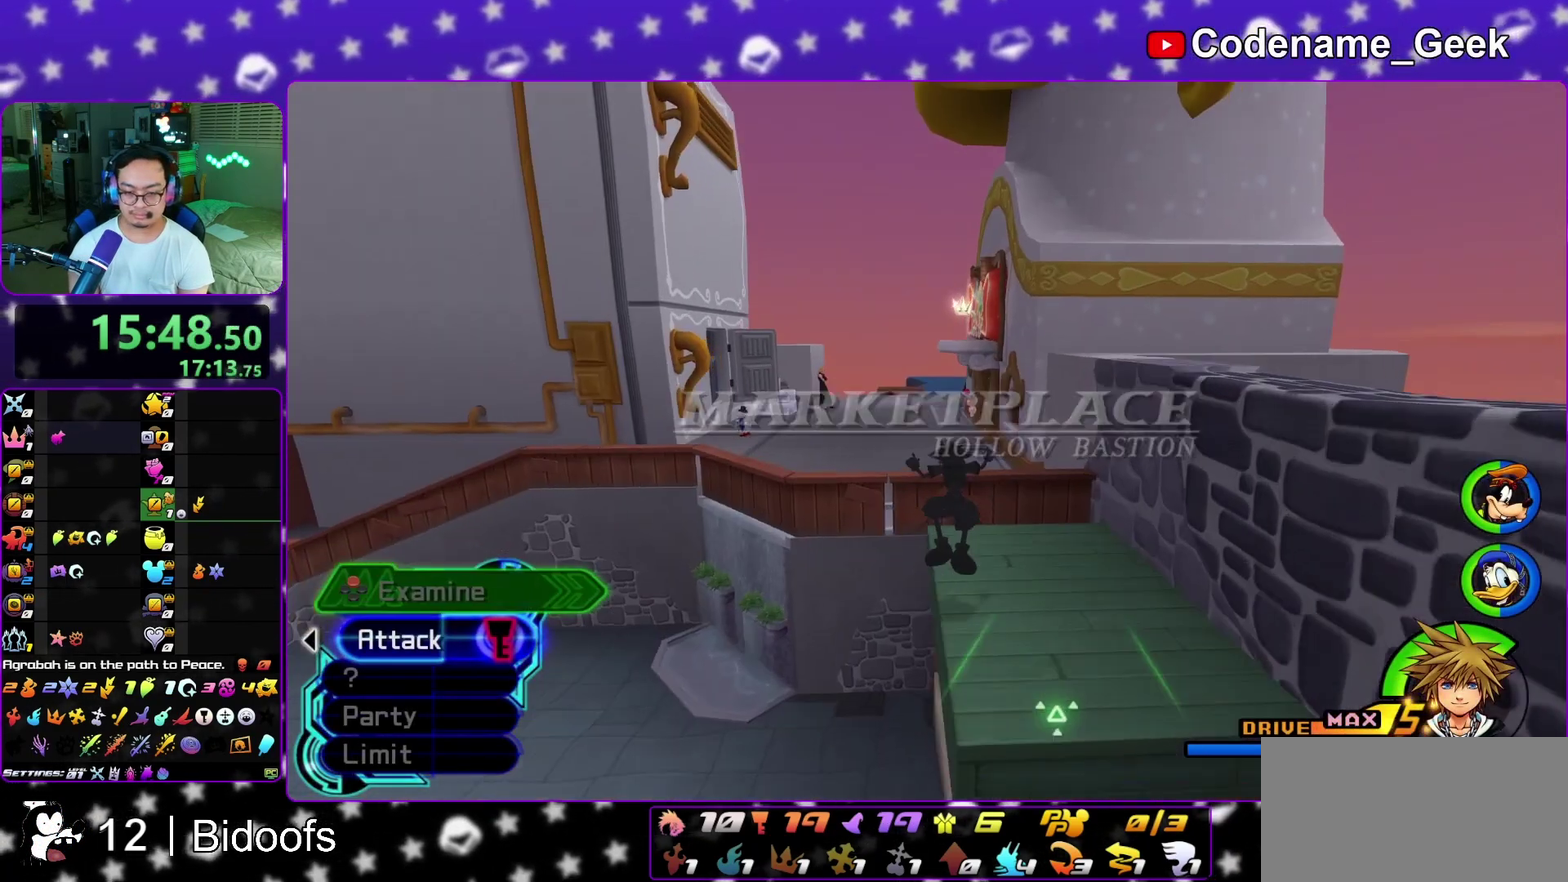
{"dt_ms": 800, "buttons": ["Y"], "left_stick": "up", "right_stick": "center", "events": [[117, "left_stick", "up-left"], [150, "B", "down"], [233, "B", "up"], [317, "B", "down"], [383, "B", "up"], [383, "Y", "down"], [433, "left_stick", "up"]]}
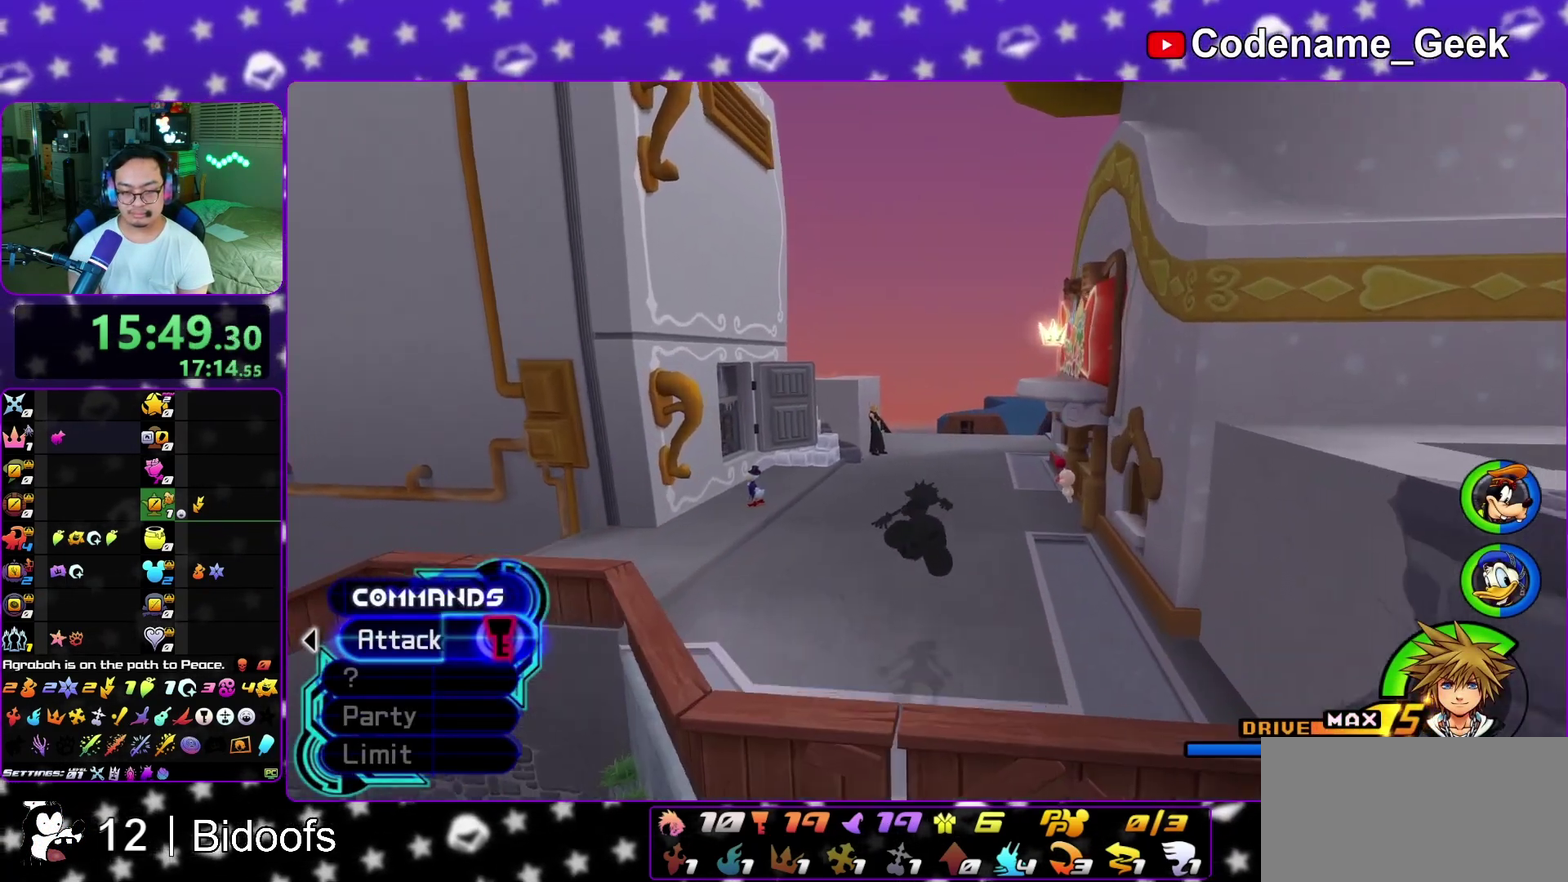
{"dt_ms": 300, "buttons": ["Y"], "left_stick": "up", "right_stick": "center", "events": []}
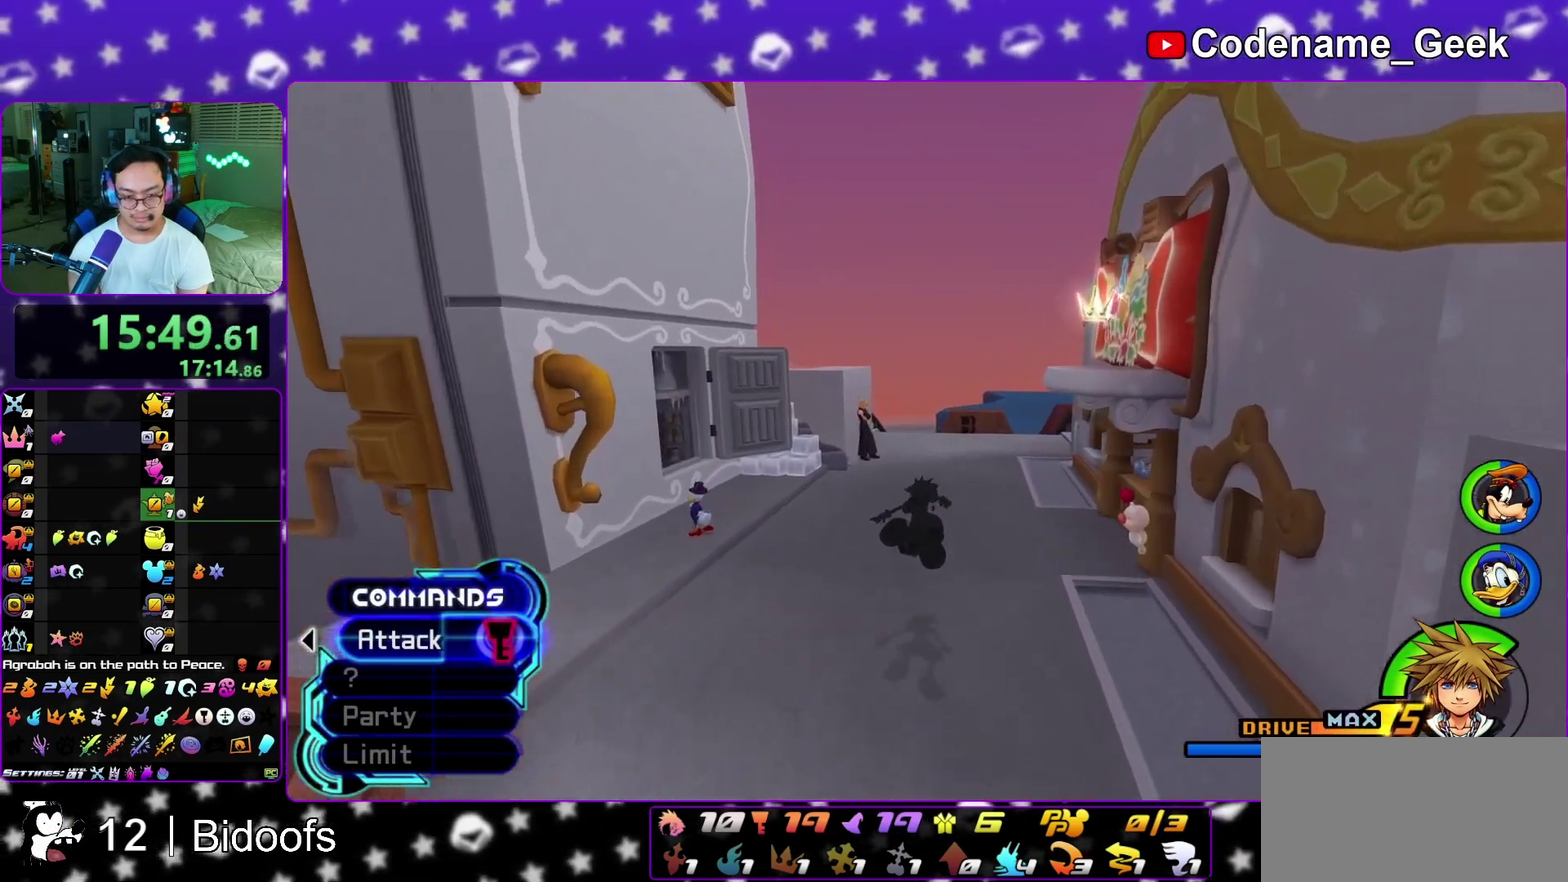
{"dt_ms": 500, "buttons": ["Y"], "left_stick": "up", "right_stick": "down-right", "events": [[483, "right_stick", "down-right"]]}
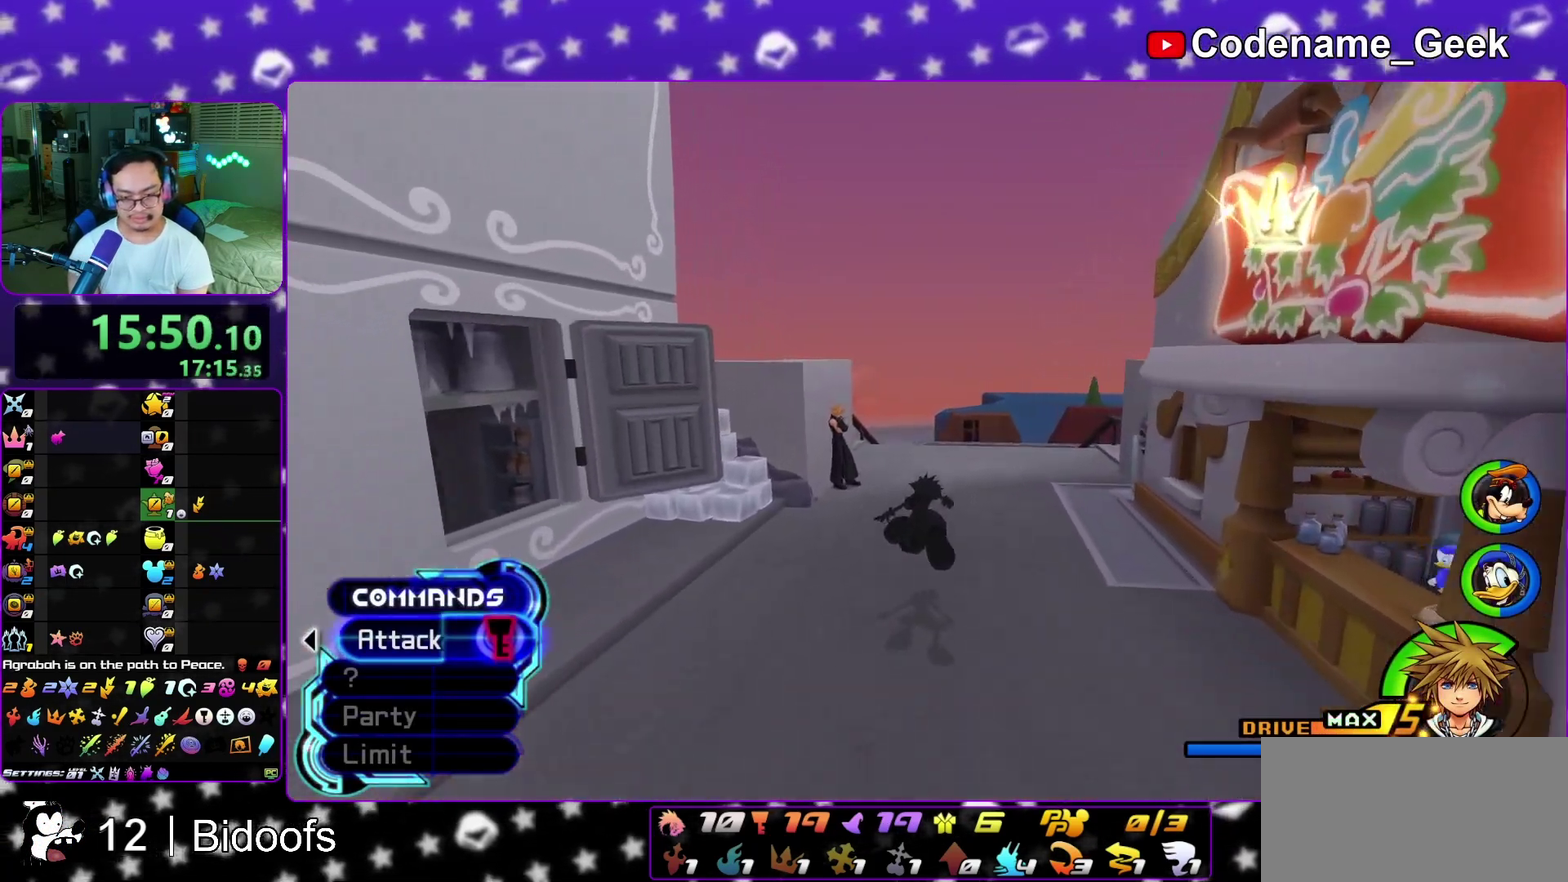
{"dt_ms": 500, "buttons": ["Y"], "left_stick": "up", "right_stick": "center", "events": [[50, "right_stick", "center"]]}
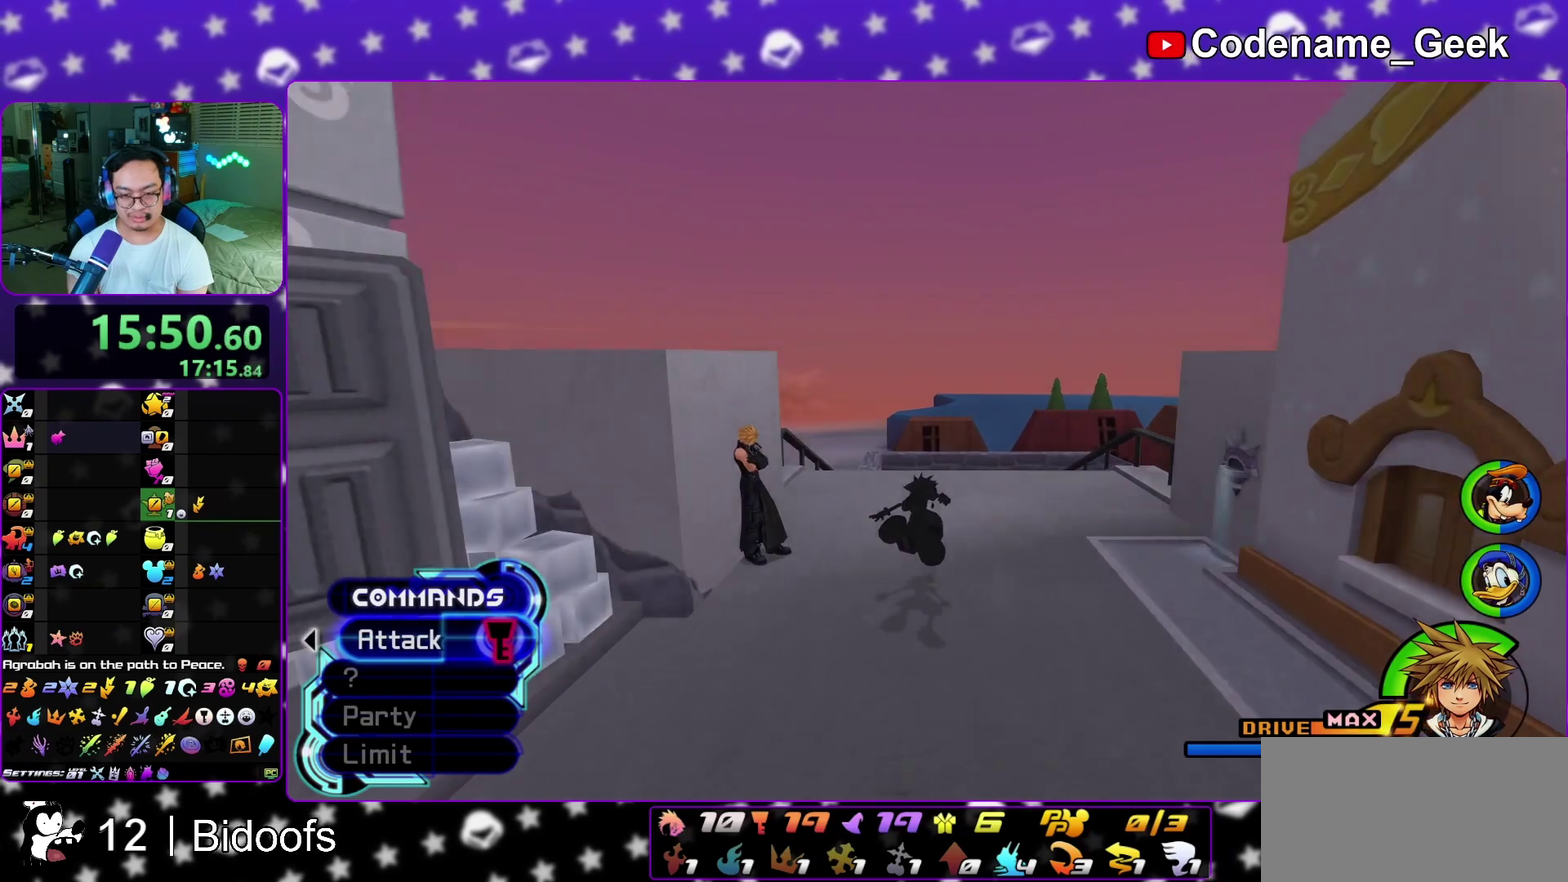
{"dt_ms": 400, "buttons": [], "left_stick": "center", "right_stick": "center", "events": [[150, "A", "down"], [150, "Y", "up"], [367, "left_stick", "center"], [400, "A", "up"]]}
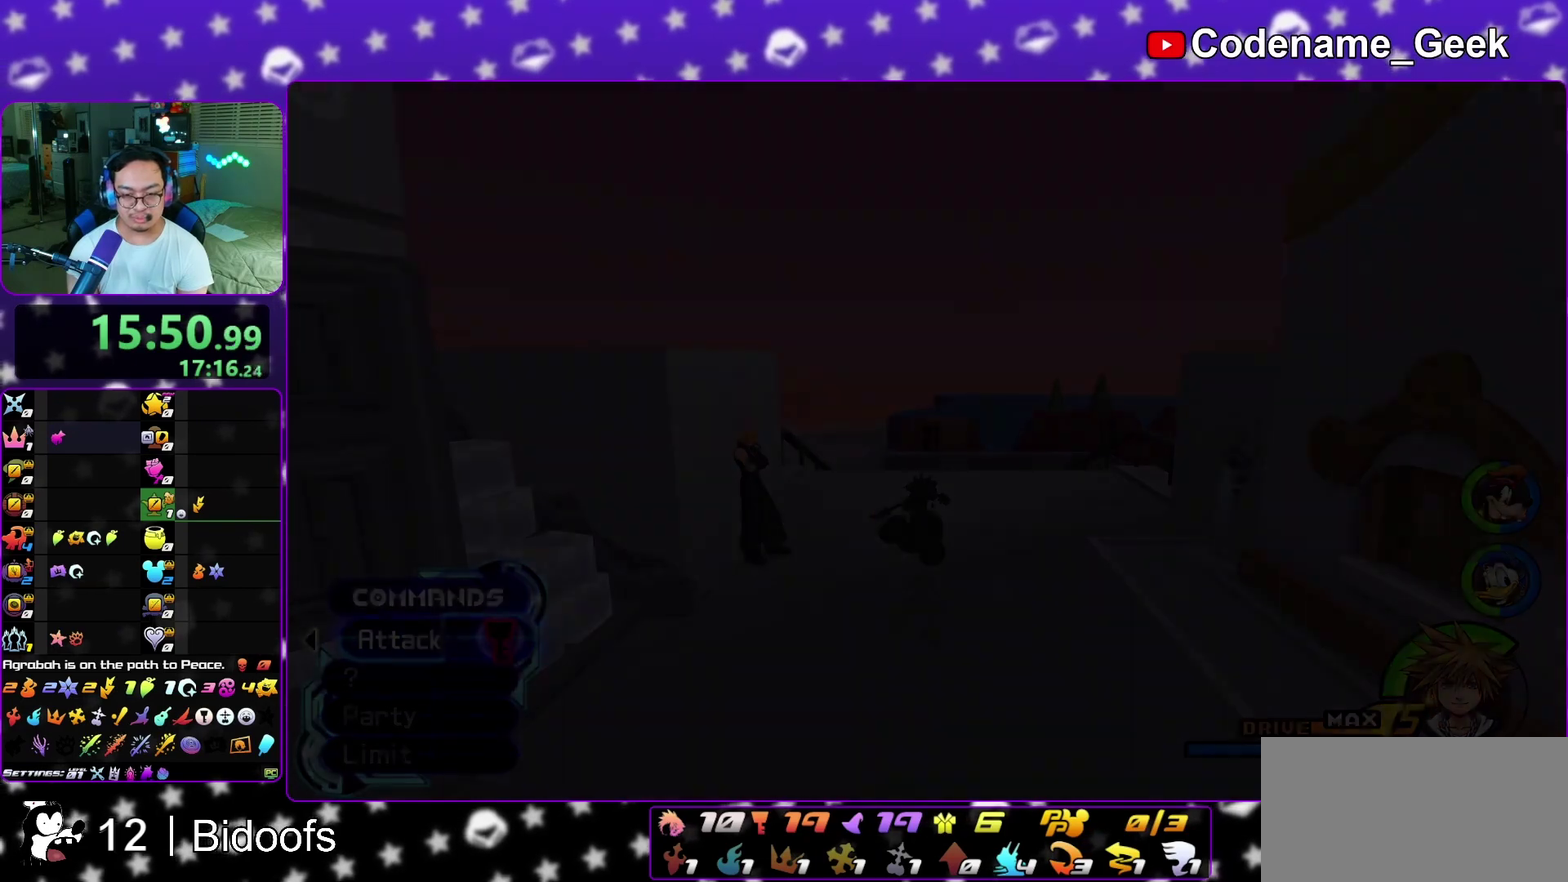
{"dt_ms": 600, "buttons": ["A", "B"], "left_stick": "down", "right_stick": "center", "events": [[17, "B", "down"], [33, "A", "down"], [100, "B", "up"], [117, "A", "up"], [117, "B", "down"], [183, "A", "down"], [200, "B", "up"], [233, "left_stick", "down"], [383, "A", "up"], [383, "B", "down"], [500, "A", "down"], [500, "B", "up"], [567, "A", "up"], [583, "A", "down"], [583, "B", "down"]]}
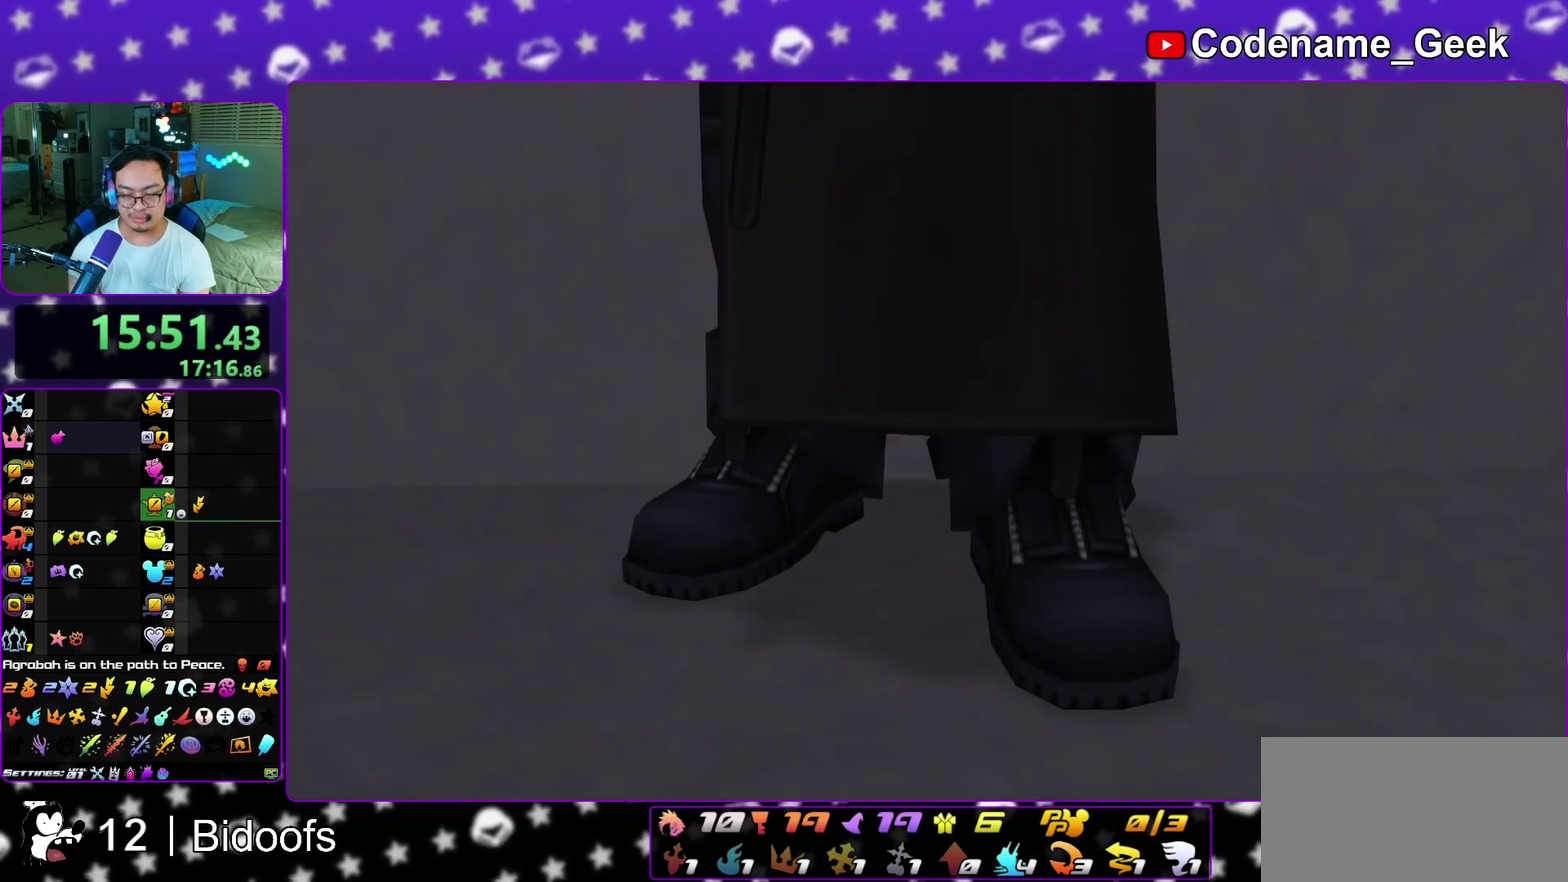
{"dt_ms": 400, "buttons": ["B"], "left_stick": "down", "right_stick": "center", "events": [[17, "B", "up"], [100, "A", "up"], [100, "B", "down"], [150, "A", "down"], [150, "B", "up"], [233, "A", "up"], [233, "B", "down"], [283, "A", "down"], [300, "B", "up"], [383, "A", "up"], [383, "B", "down"]]}
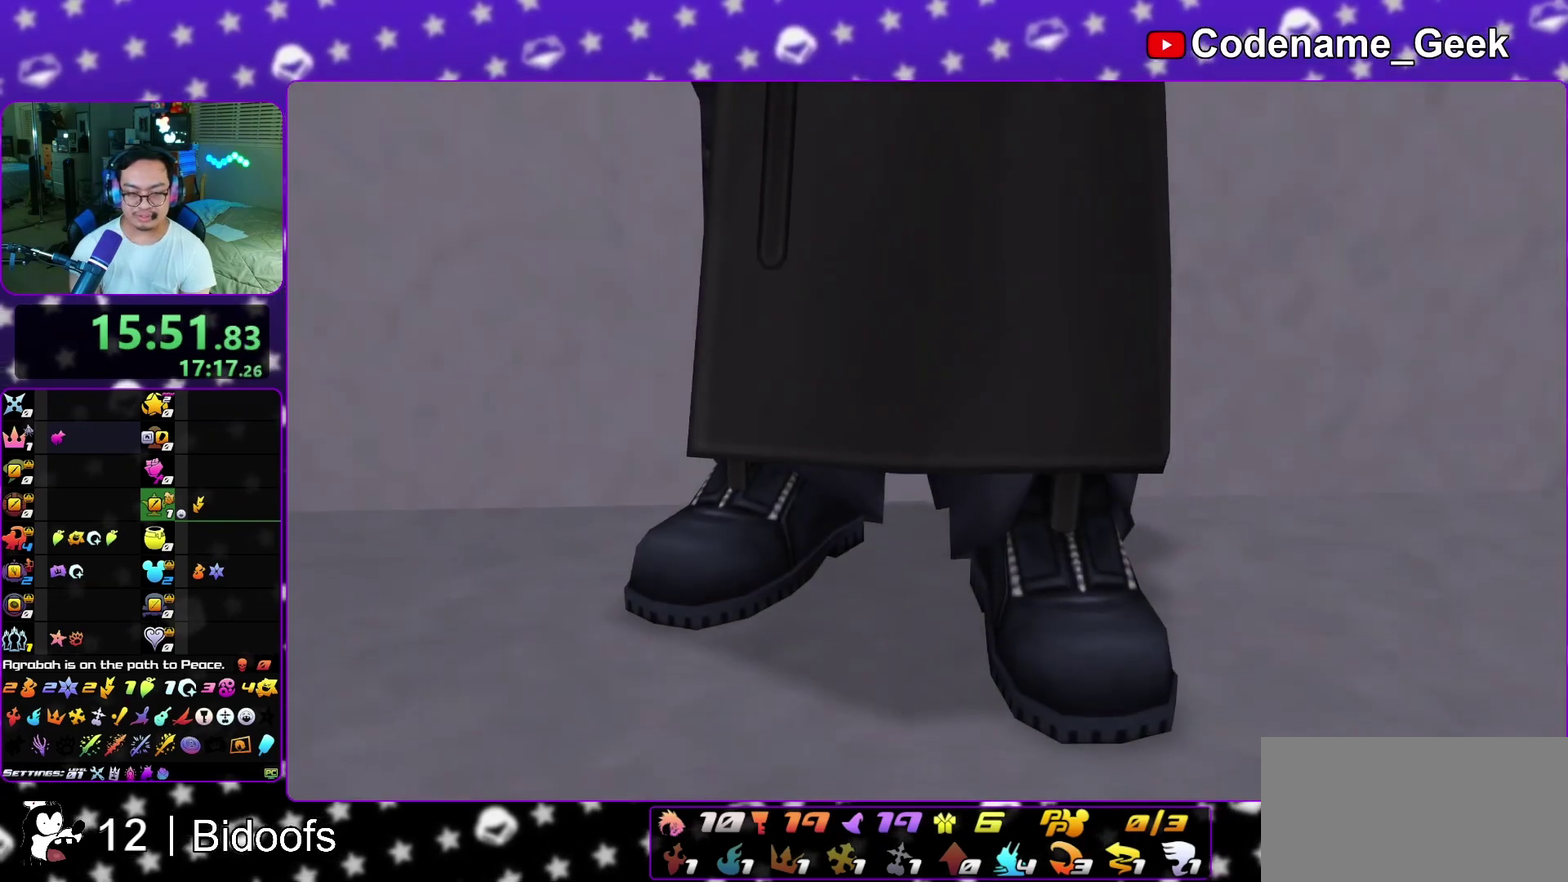
{"dt_ms": 600, "buttons": ["A", "B"], "left_stick": "center", "right_stick": "center", "events": [[50, "B", "up"], [367, "A", "down"], [583, "B", "down"], [583, "left_stick", "center"]]}
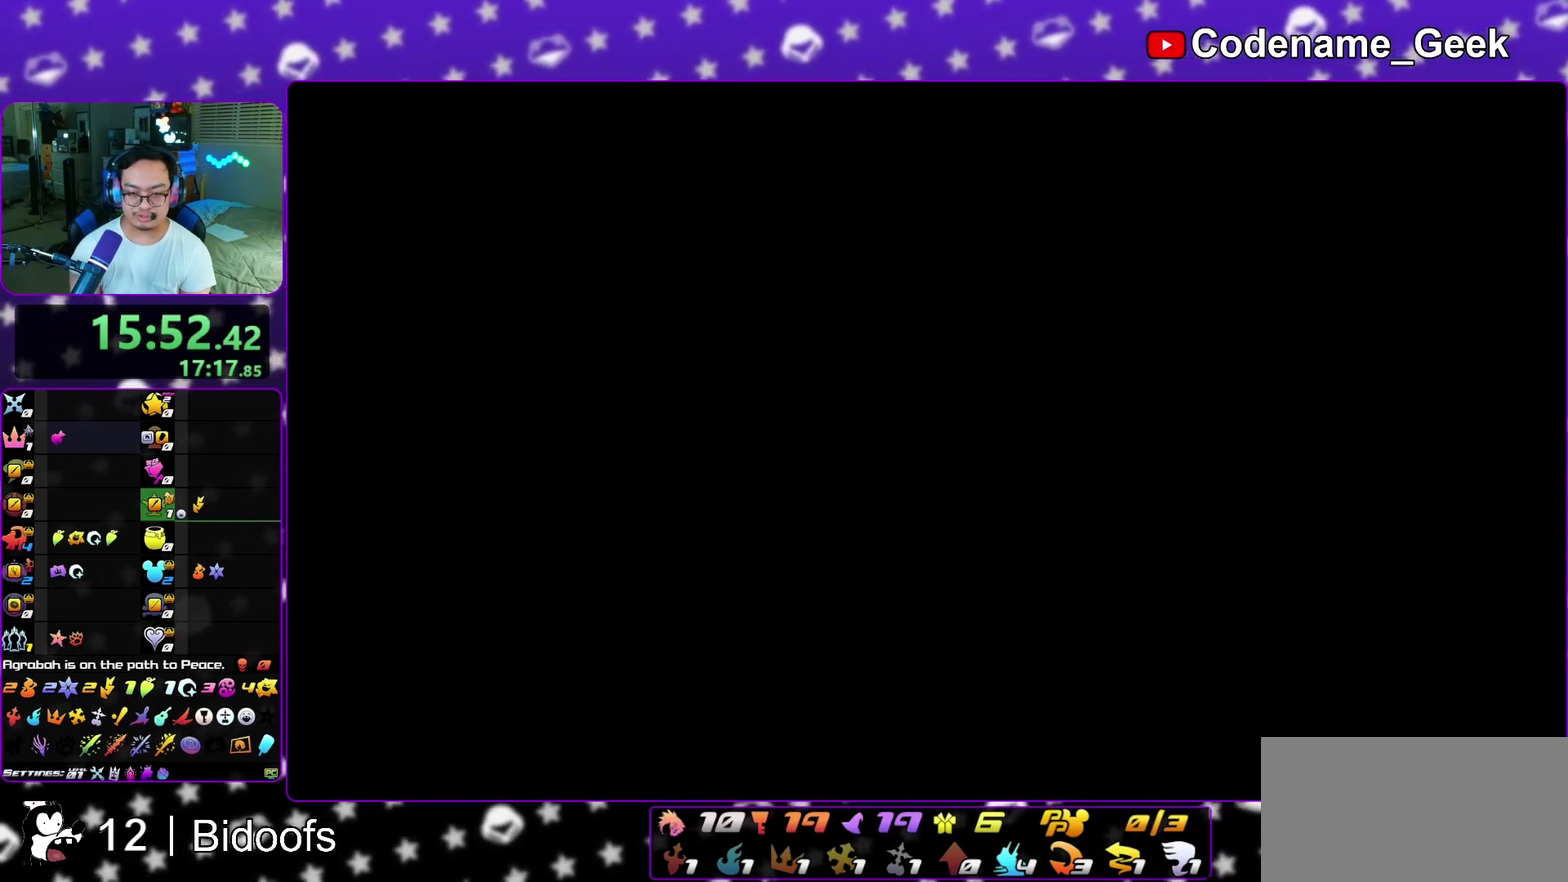
{"dt_ms": 300, "buttons": [], "left_stick": "up", "right_stick": "center", "events": [[33, "A", "up"], [33, "B", "up"], [133, "left_stick", "up"], [200, "Y", "down"], [283, "Y", "up"]]}
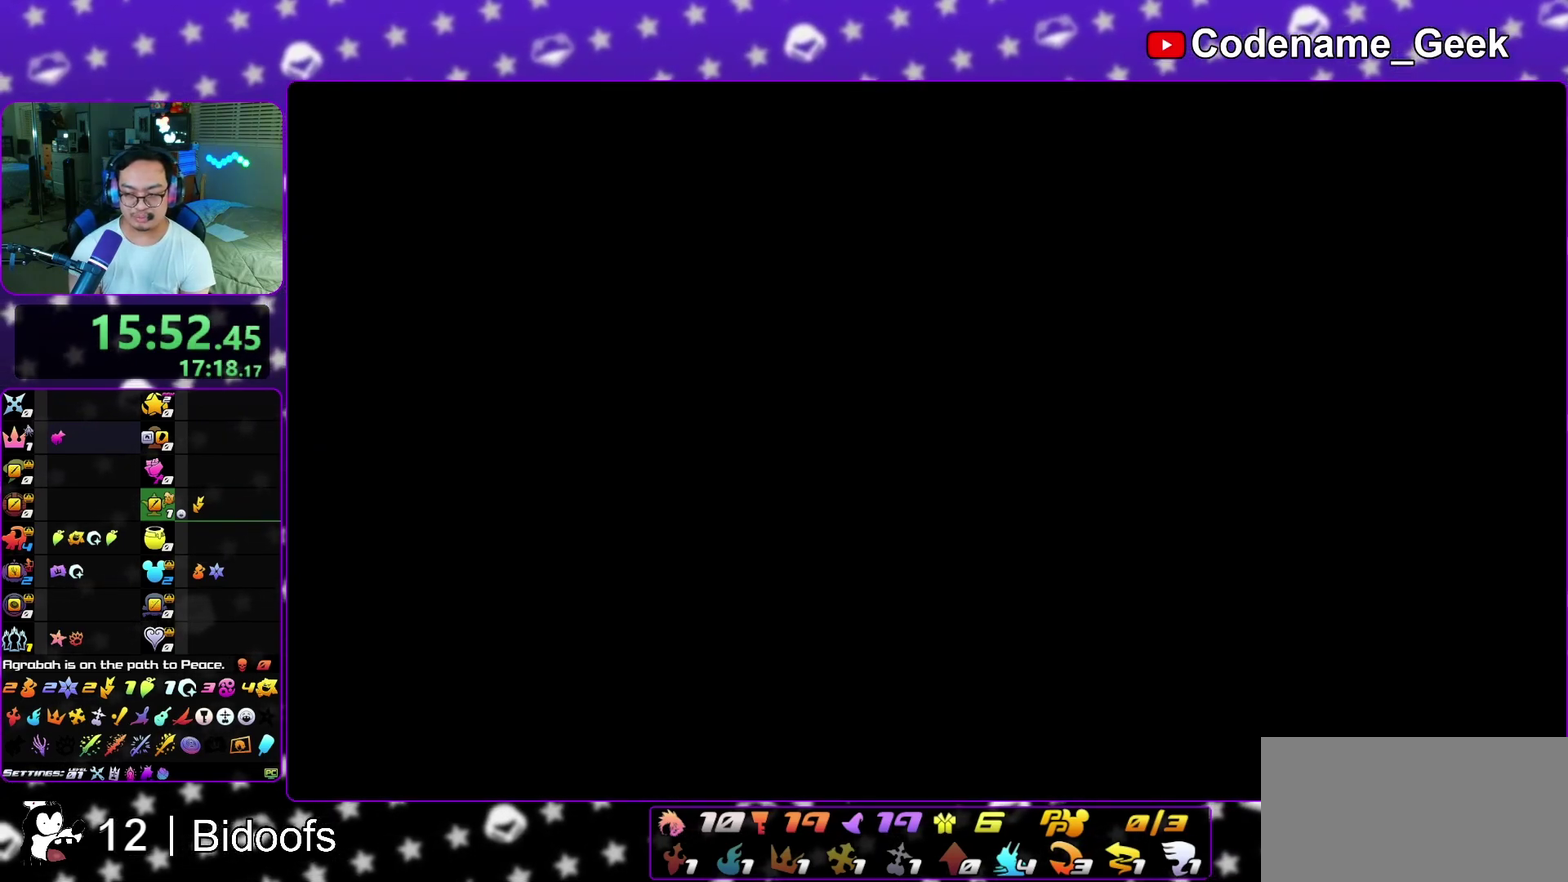
{"dt_ms": 900, "buttons": [], "left_stick": "up", "right_stick": "down", "events": [[133, "Y", "down"], [217, "Y", "up"], [300, "Y", "down"], [383, "Y", "up"], [450, "Y", "down"], [567, "Y", "up"], [633, "Y", "down"], [733, "Y", "up"], [833, "right_stick", "down"]]}
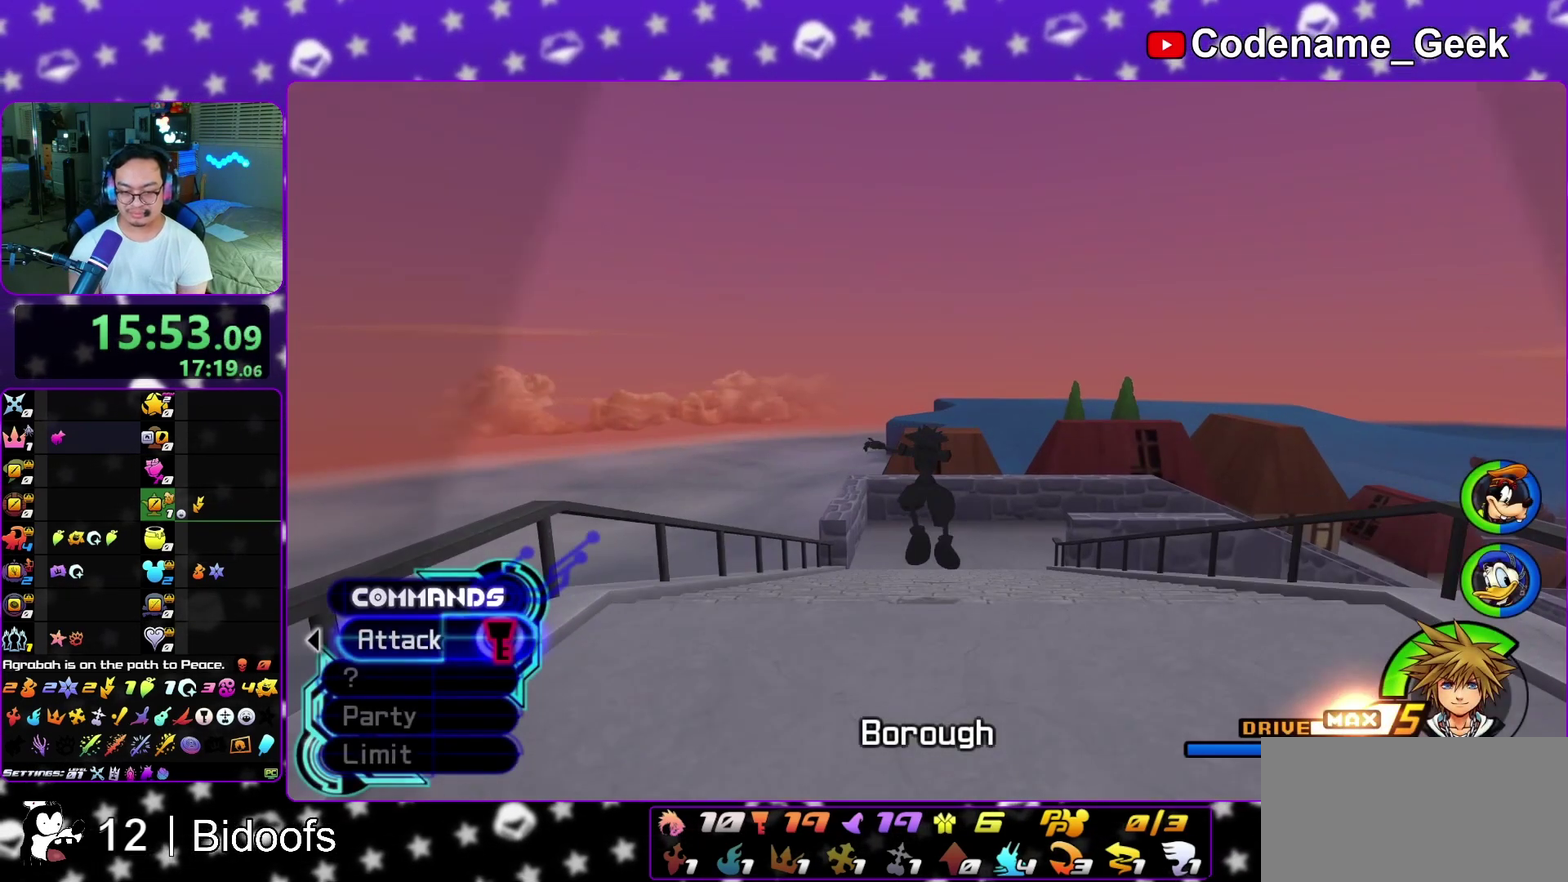
{"dt_ms": 300, "buttons": [], "left_stick": "up", "right_stick": "center", "events": [[50, "right_stick", "center"], [133, "L1", "down"], [250, "L1", "up"]]}
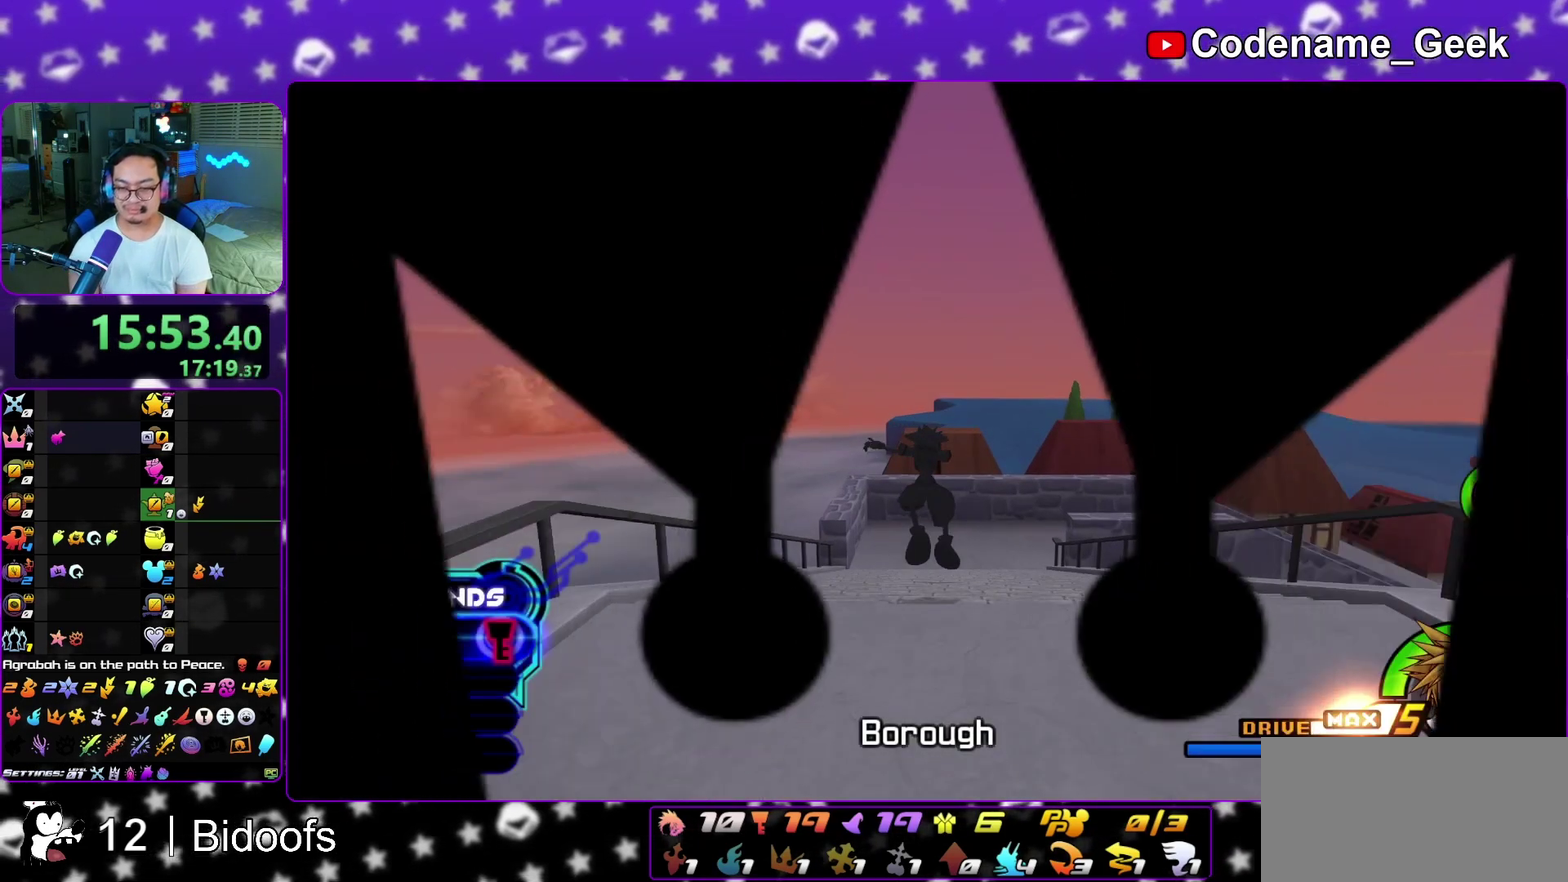
{"dt_ms": 500, "buttons": ["L1"], "left_stick": "up", "right_stick": "center", "events": [[33, "L1", "down"], [133, "L1", "up"], [283, "L1", "down"], [333, "L1", "up"], [450, "L1", "down"]]}
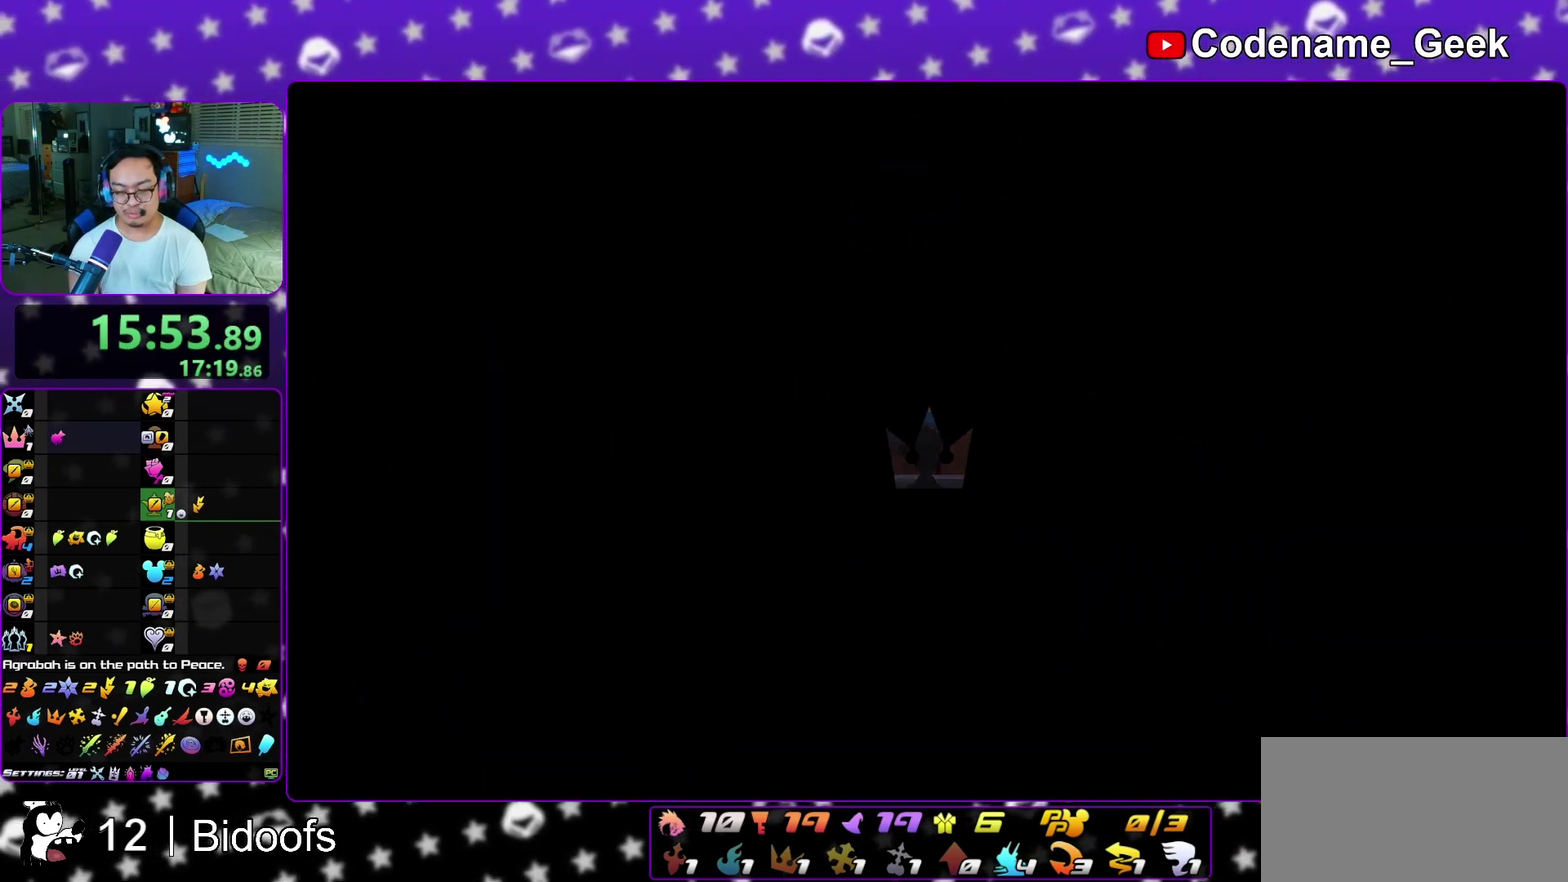
{"dt_ms": 500, "buttons": ["L1"], "left_stick": "up", "right_stick": "left", "events": [[33, "L1", "up"], [117, "L1", "down"], [117, "right_stick", "left"], [217, "L1", "up"], [250, "right_stick", "center"], [317, "L1", "down"], [383, "right_stick", "left"], [400, "L1", "up"], [483, "L1", "down"]]}
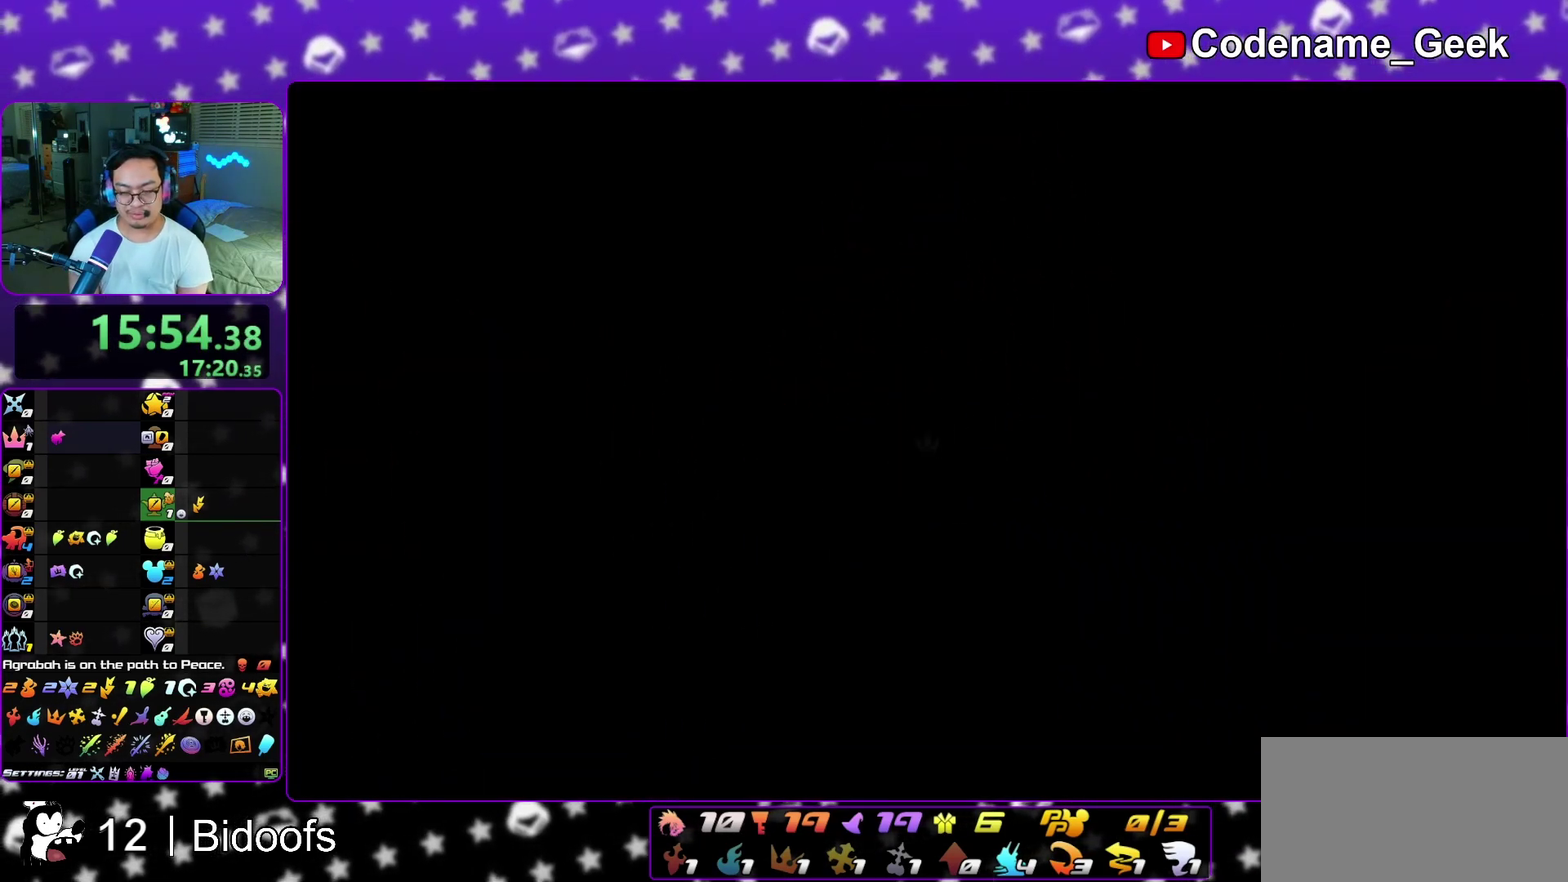
{"dt_ms": 400, "buttons": [], "left_stick": "up", "right_stick": "center", "events": [[50, "right_stick", "center"], [83, "L1", "up"], [133, "right_stick", "left"], [283, "Y", "down"], [283, "right_stick", "center"], [383, "Y", "up"]]}
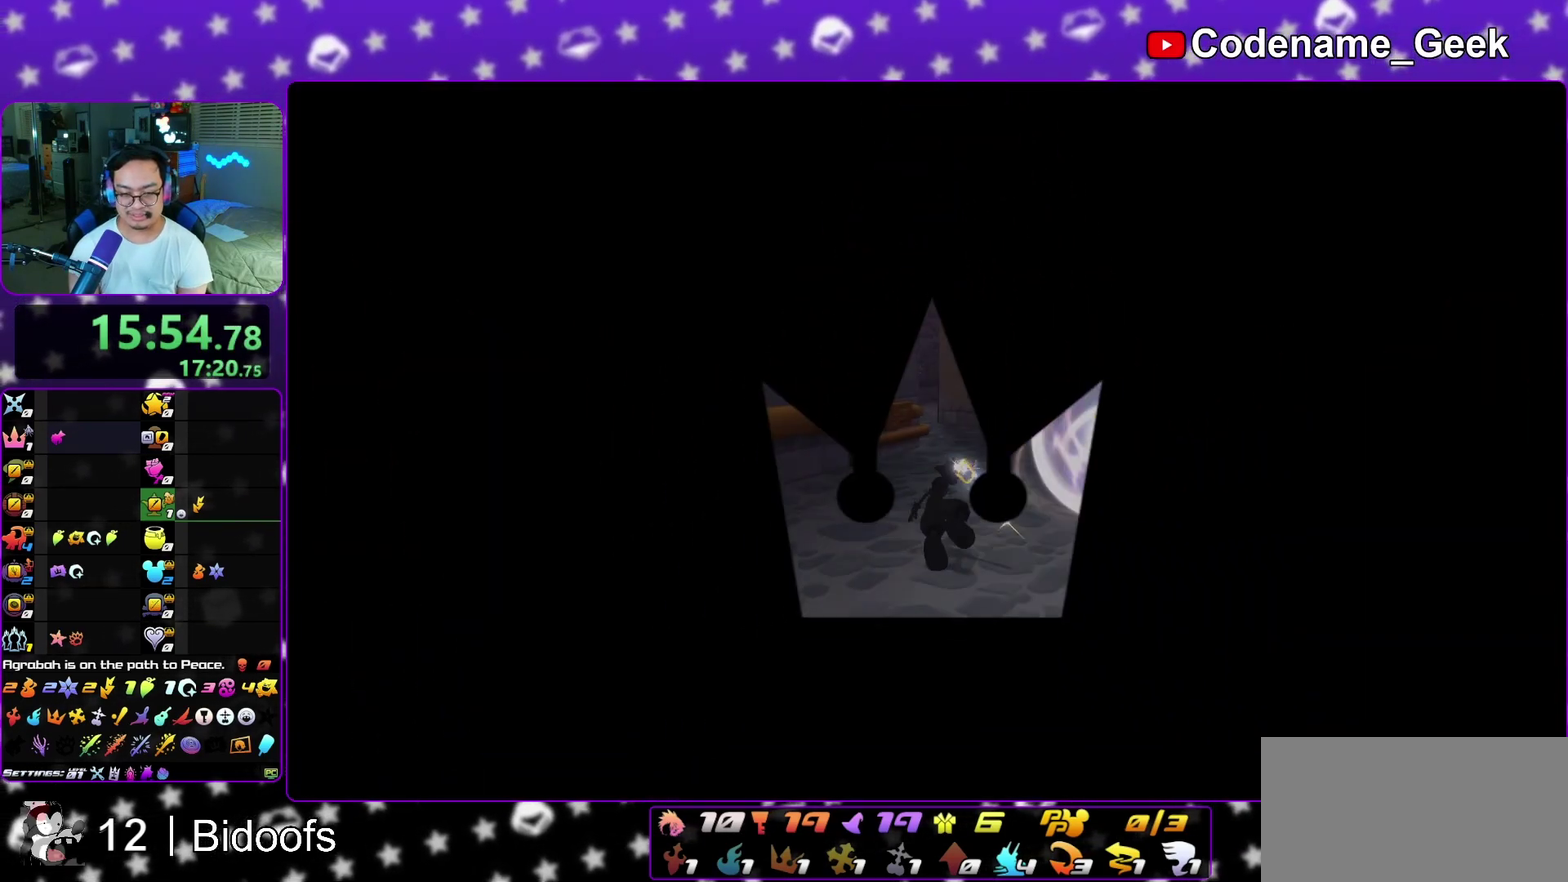
{"dt_ms": 600, "buttons": [], "left_stick": "up", "right_stick": "center", "events": [[67, "Y", "down"], [150, "Y", "up"], [233, "right_stick", "left"], [300, "right_stick", "center"]]}
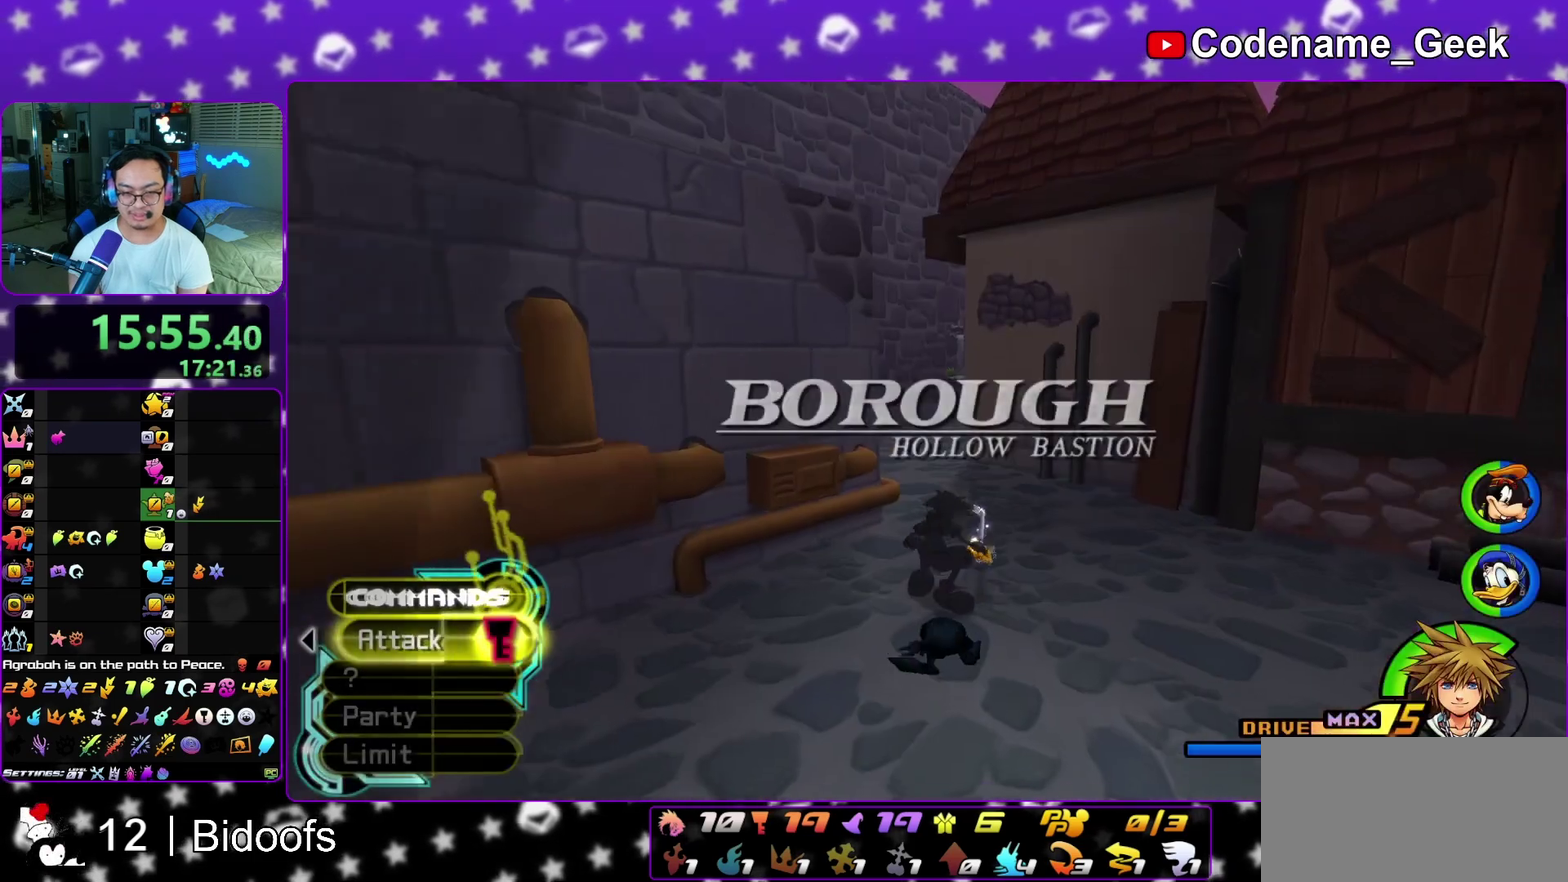
{"dt_ms": 300, "buttons": [], "left_stick": "up", "right_stick": "center", "events": [[100, "Y", "down"], [300, "Y", "up"]]}
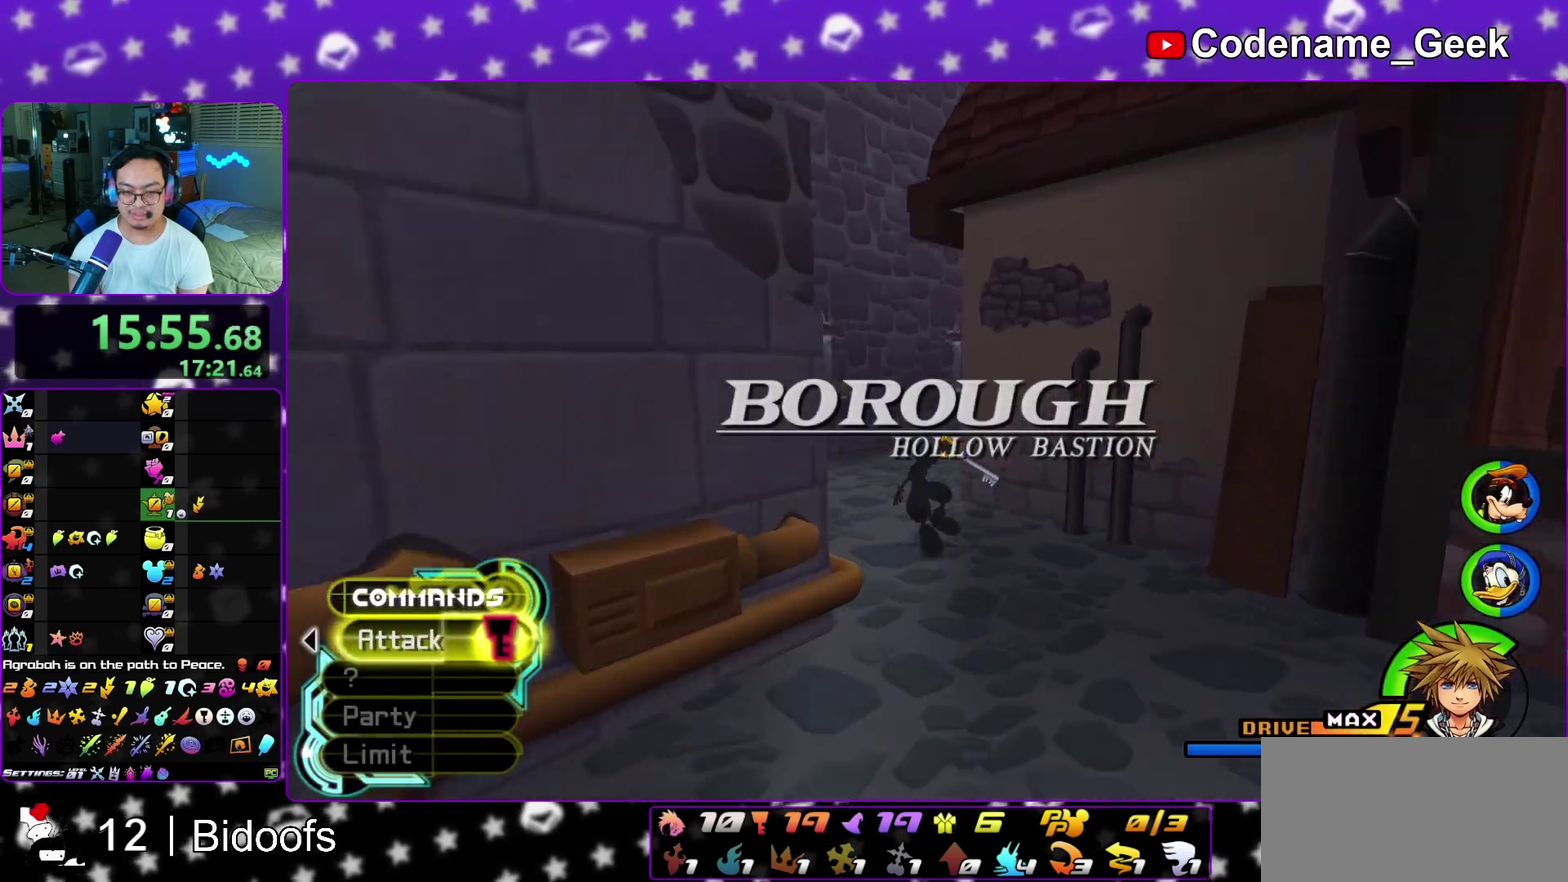
{"dt_ms": 900, "buttons": ["Y"], "left_stick": "up", "right_stick": "center", "events": [[167, "right_stick", "right"], [283, "left_stick", "up-right"], [483, "left_stick", "up"], [550, "right_stick", "center"], [717, "Y", "down"]]}
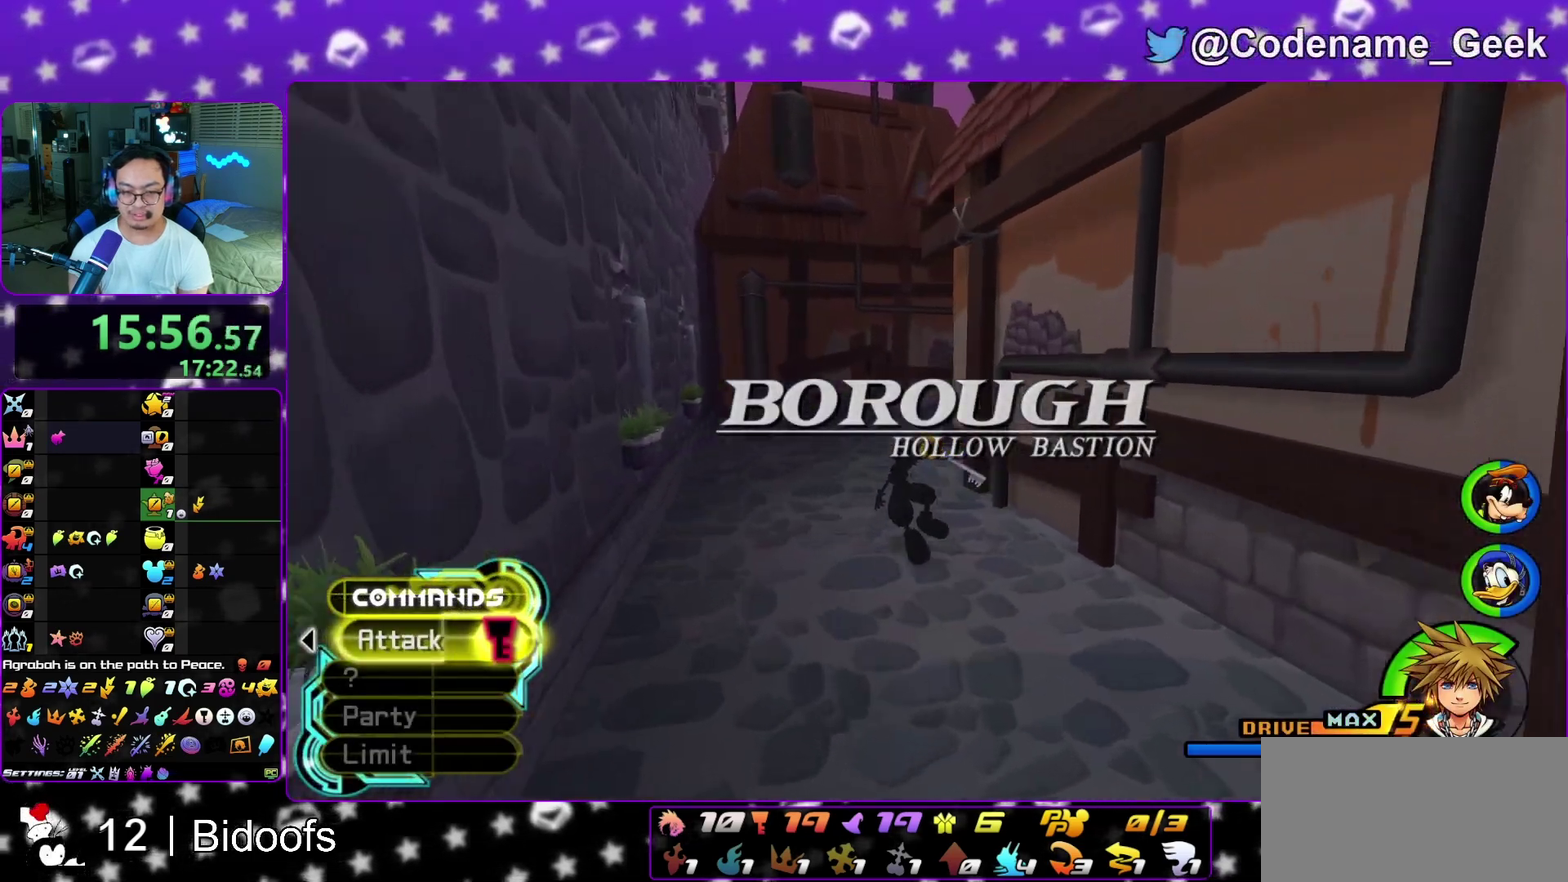
{"dt_ms": 300, "buttons": [], "left_stick": "up-right", "right_stick": "right", "events": [[100, "Y", "up"], [117, "left_stick", "up-right"], [117, "right_stick", "down-right"], [250, "right_stick", "right"]]}
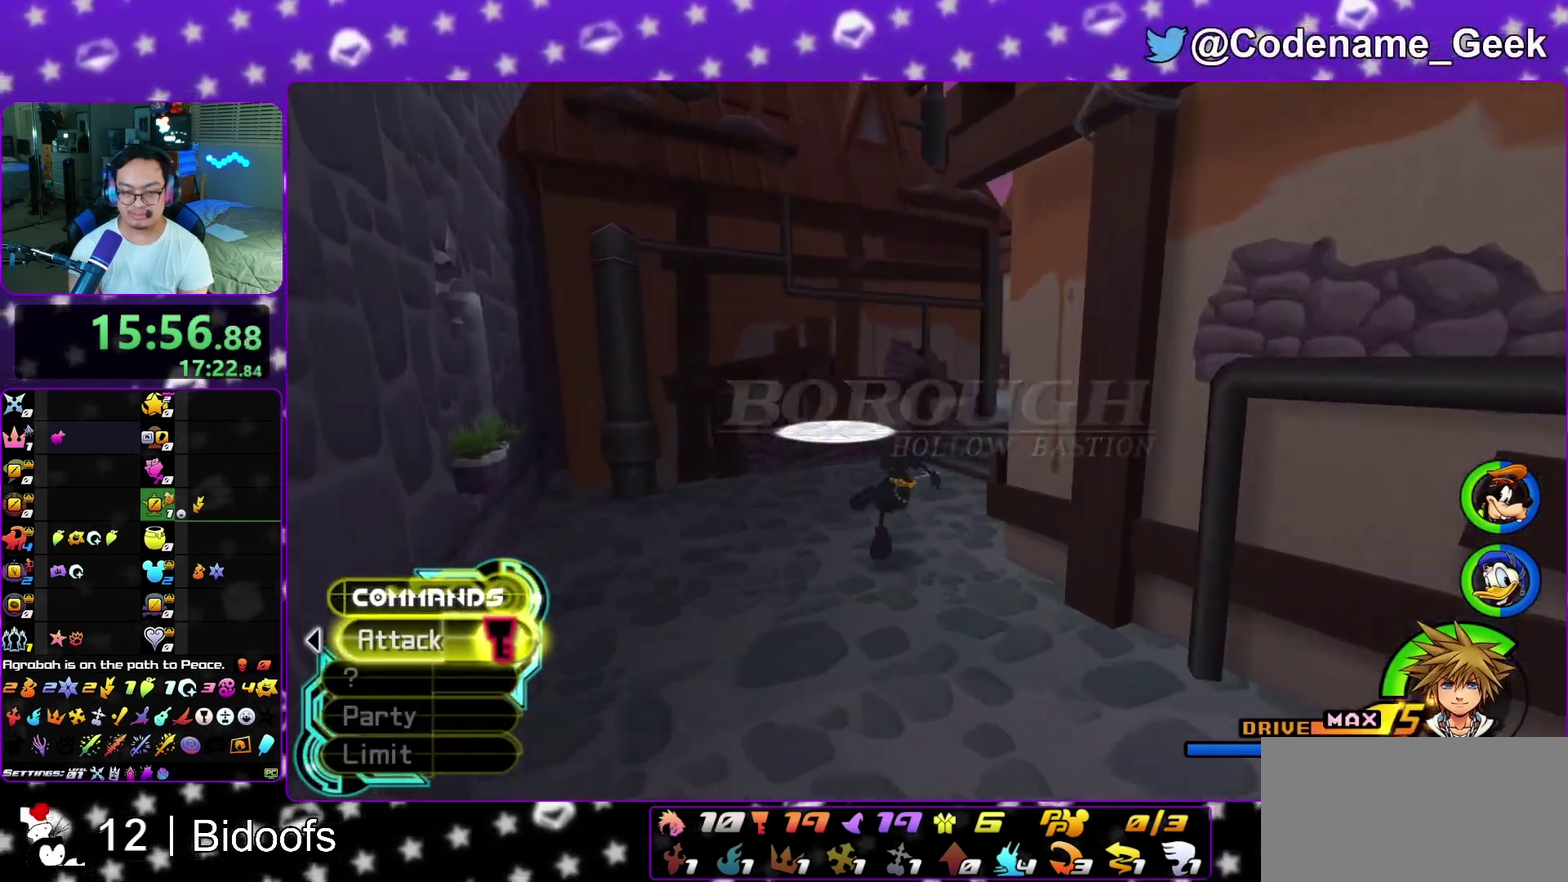
{"dt_ms": 700, "buttons": [], "left_stick": "up", "right_stick": "center", "events": [[267, "right_stick", "center"], [433, "left_stick", "up"], [500, "Y", "down"], [650, "Y", "up"]]}
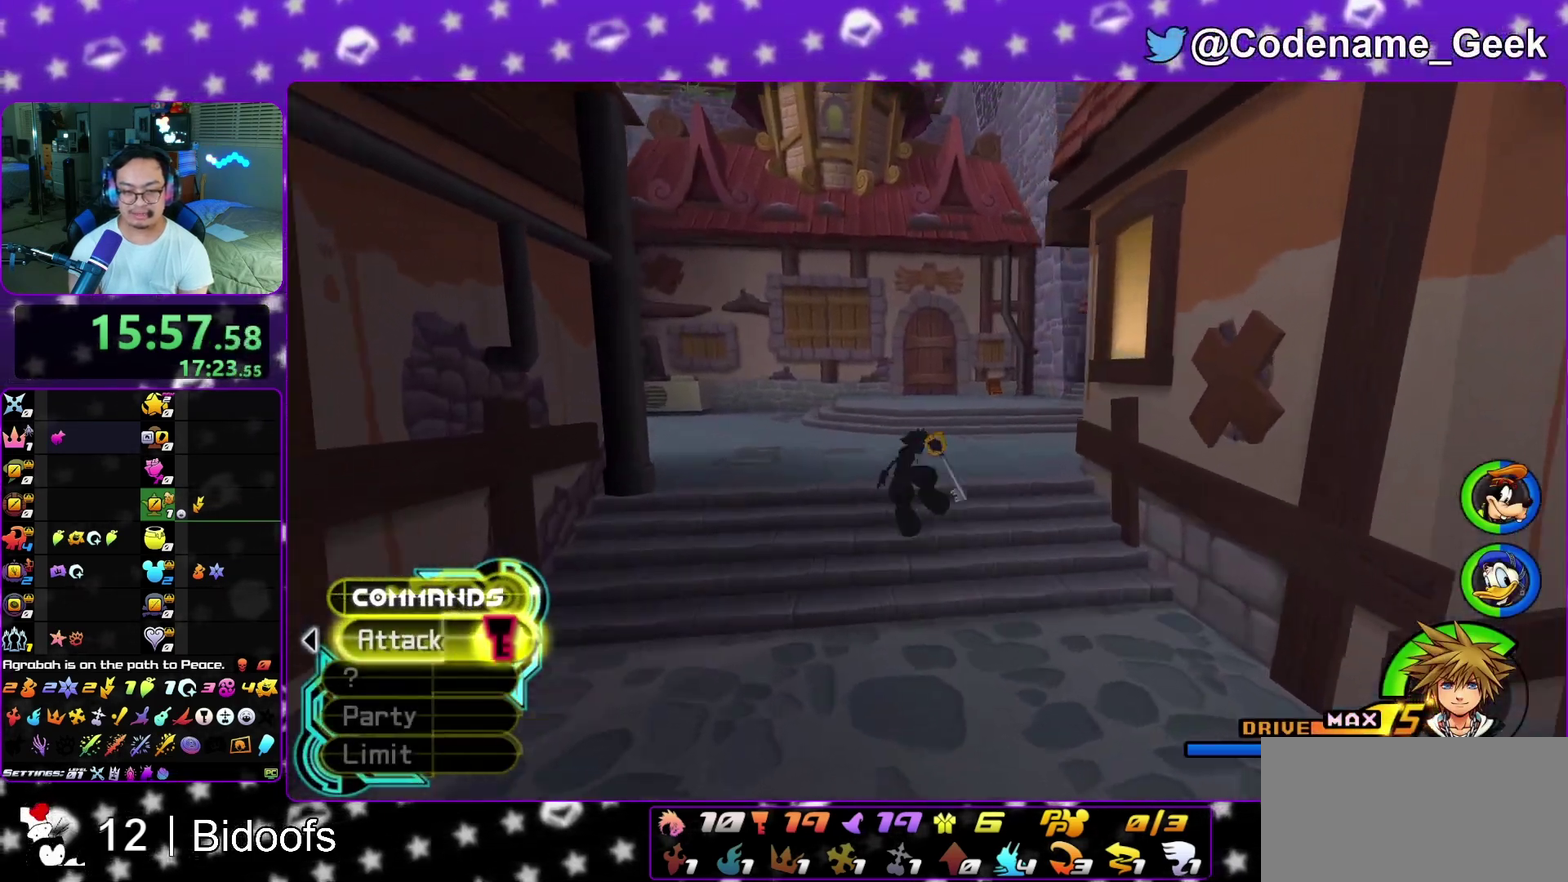
{"dt_ms": 300, "buttons": [], "left_stick": "up", "right_stick": "center", "events": [[33, "Y", "down"], [117, "Y", "up"]]}
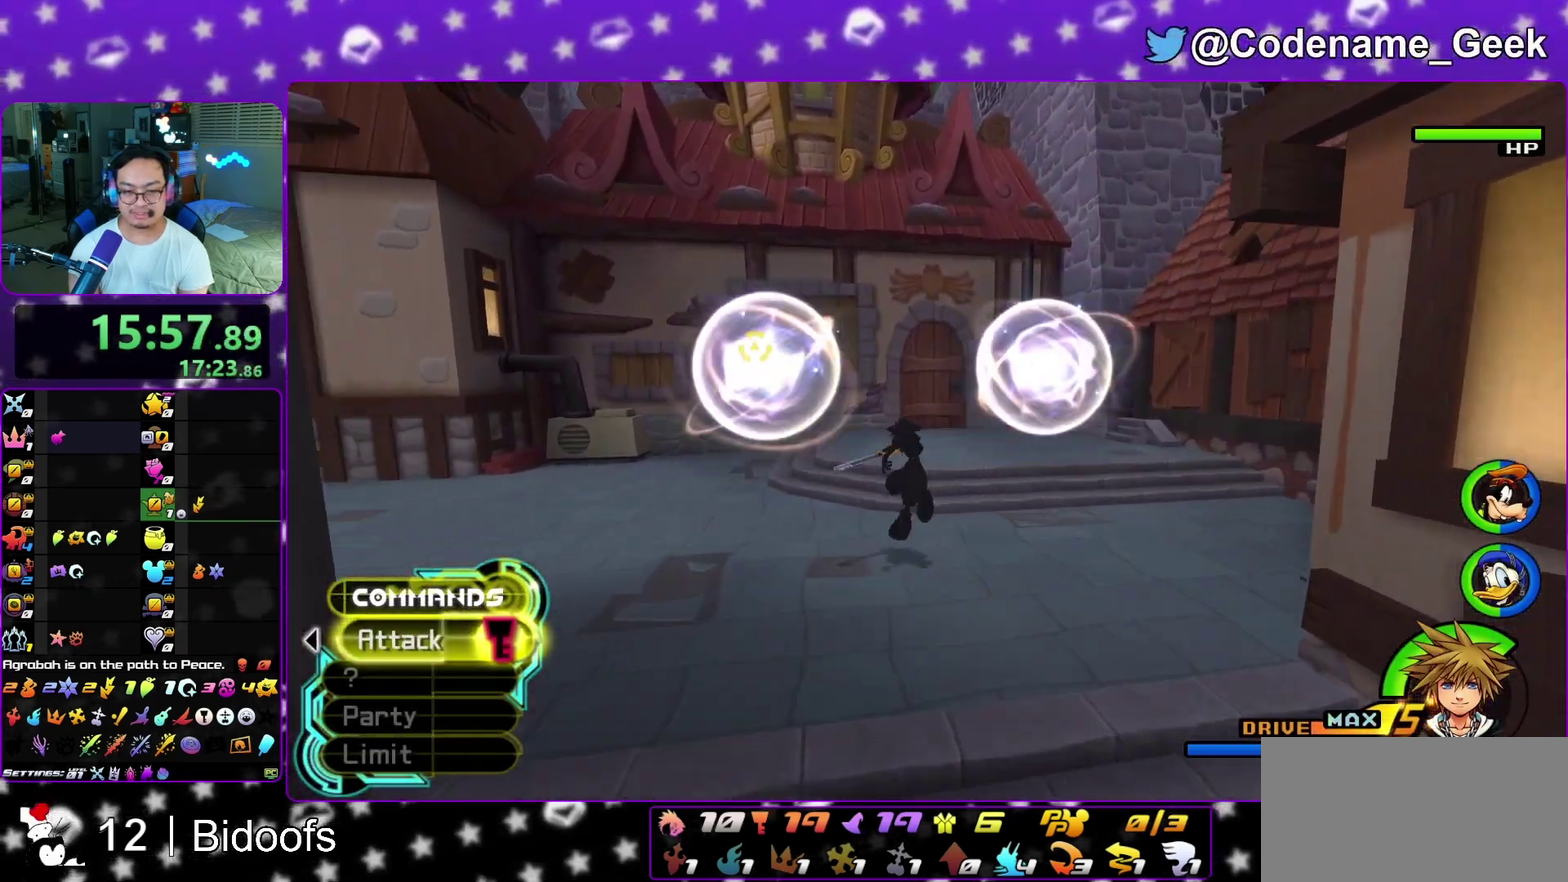
{"dt_ms": 500, "buttons": [], "left_stick": "up", "right_stick": "center", "events": [[333, "Y", "down"], [483, "Y", "up"]]}
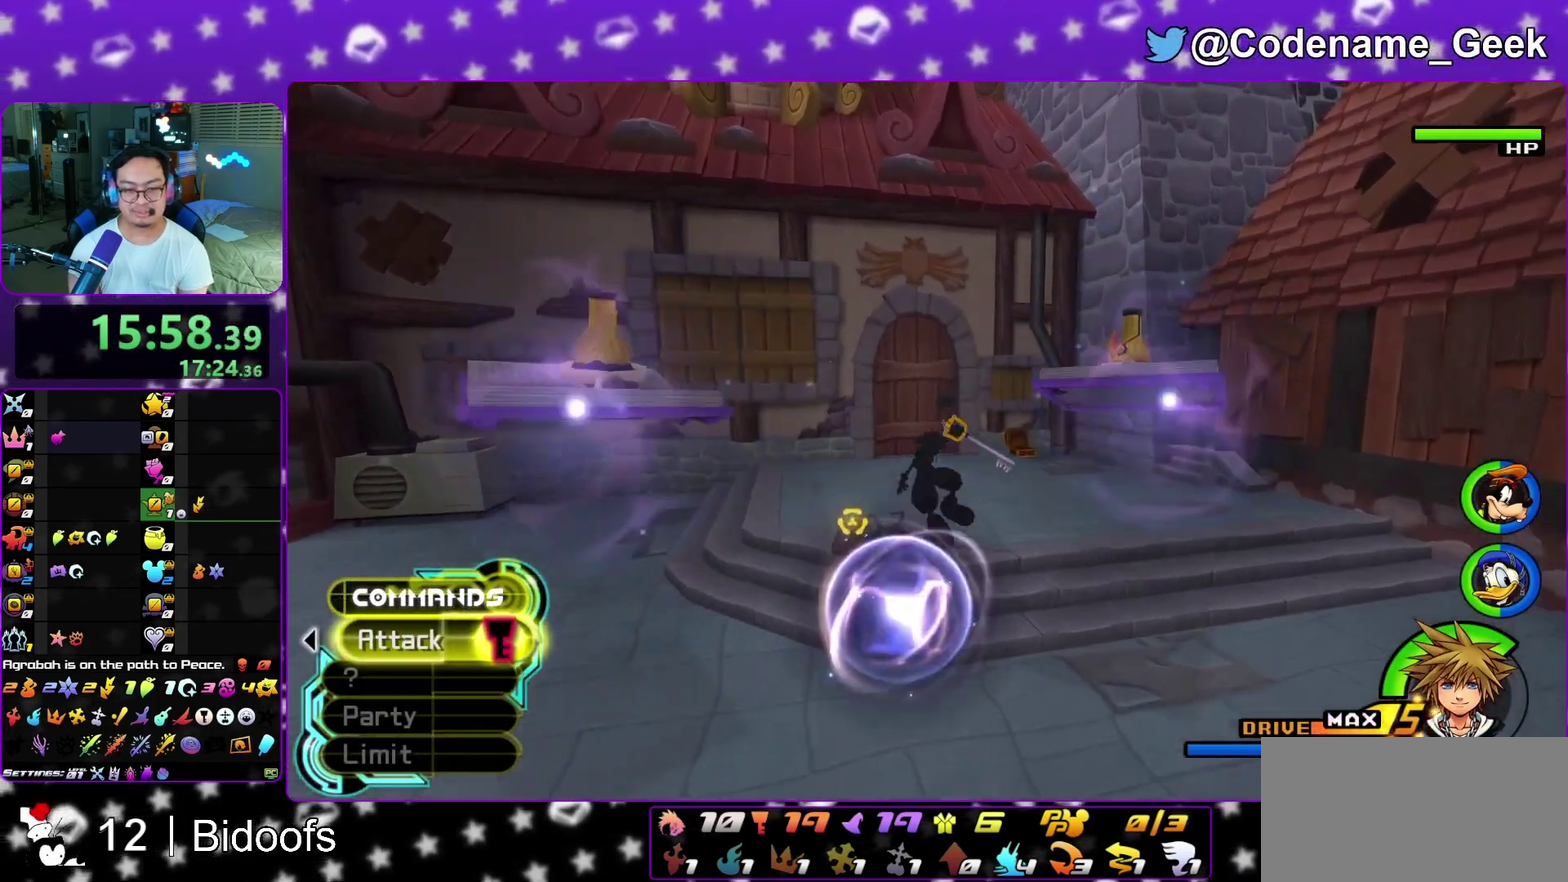
{"dt_ms": 500, "buttons": [], "left_stick": "up", "right_stick": "down-left", "events": [[233, "L1", "down"], [300, "L1", "up"], [400, "L1", "down"], [500, "L1", "up"], [500, "right_stick", "down-left"]]}
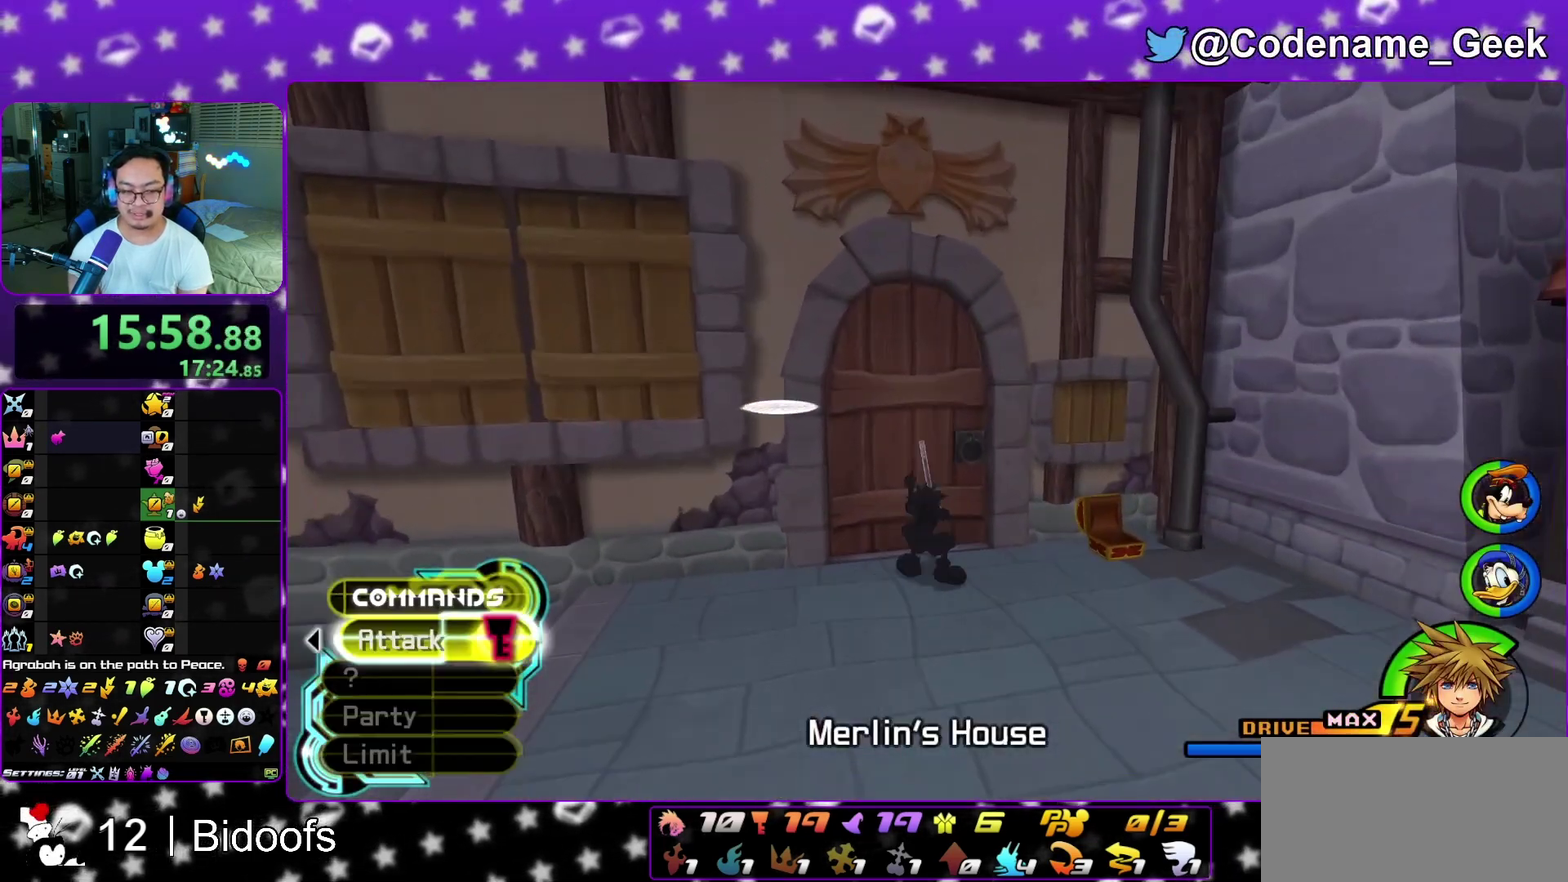
{"dt_ms": 300, "buttons": ["L1"], "left_stick": "up", "right_stick": "center", "events": [[83, "L1", "down"], [100, "right_stick", "center"], [183, "L1", "up"], [233, "L1", "down"]]}